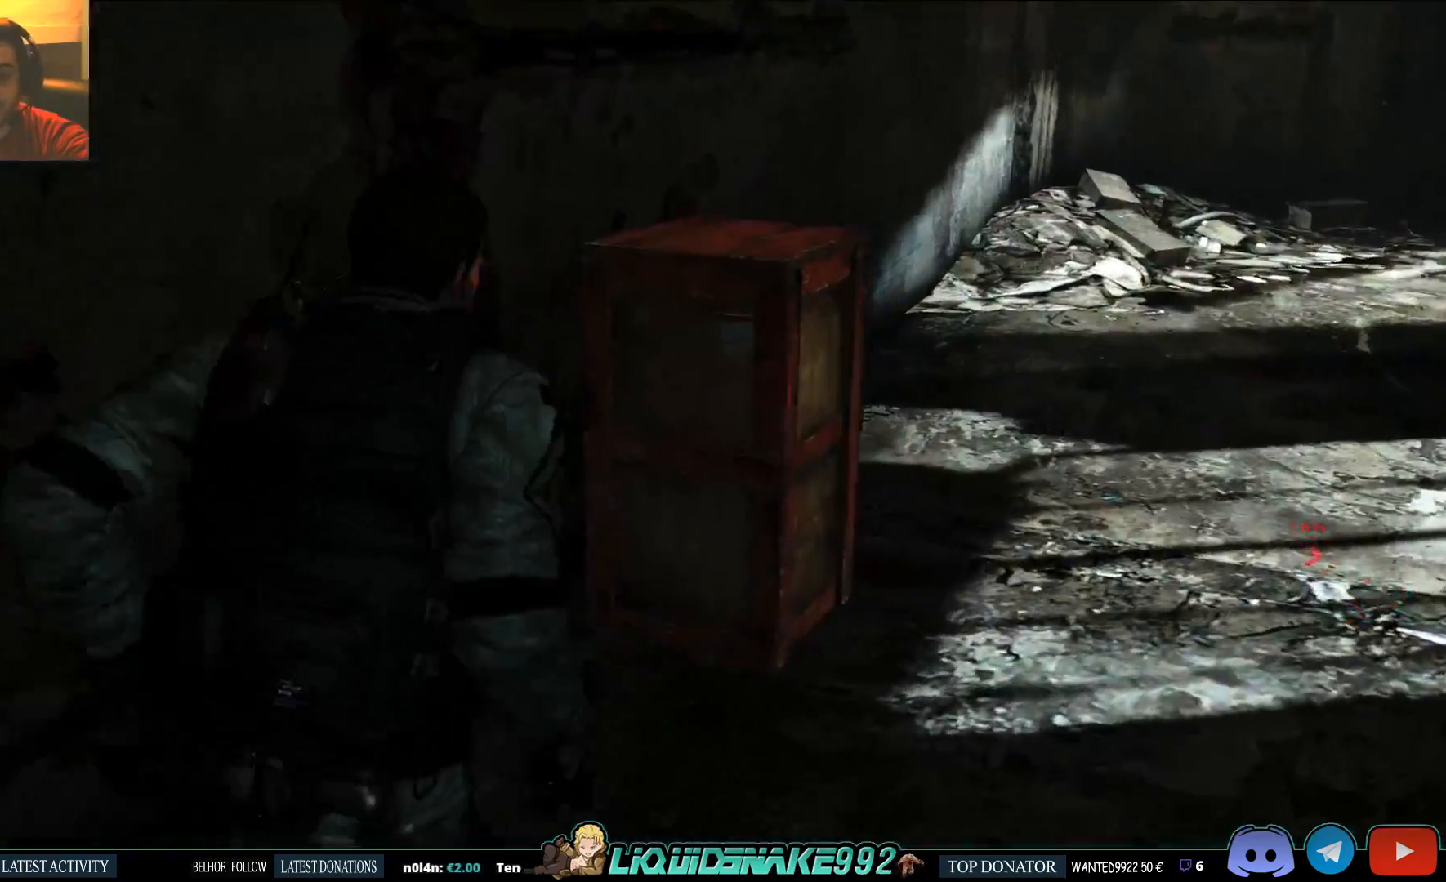
Gameplay with a controller (PlayStation layout); each line is a JSON object with the inputs held at the frame after it (dt_ms = milliseconds from this image to that frame). "events" lists button and stick changes between this image and that frame as [ms after this image, input, new state], when the widget could be followed in between.
{"dt_ms": 500, "buttons": [], "left_stick": "up", "right_stick": "center", "events": [[217, "R2", "down"], [350, "R2", "up"]]}
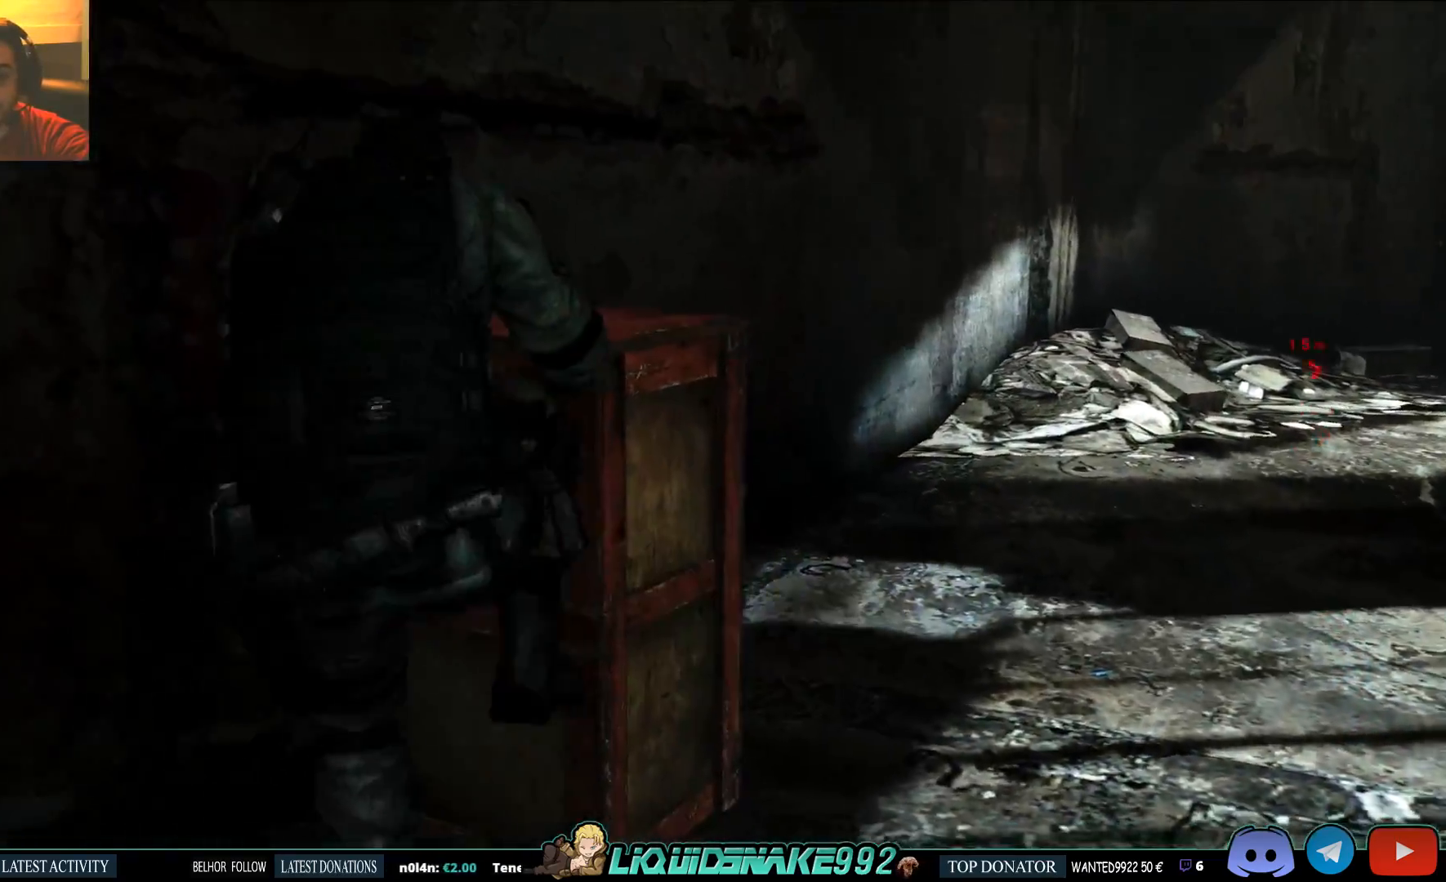
{"dt_ms": 500, "buttons": [], "left_stick": "up", "right_stick": "center", "events": []}
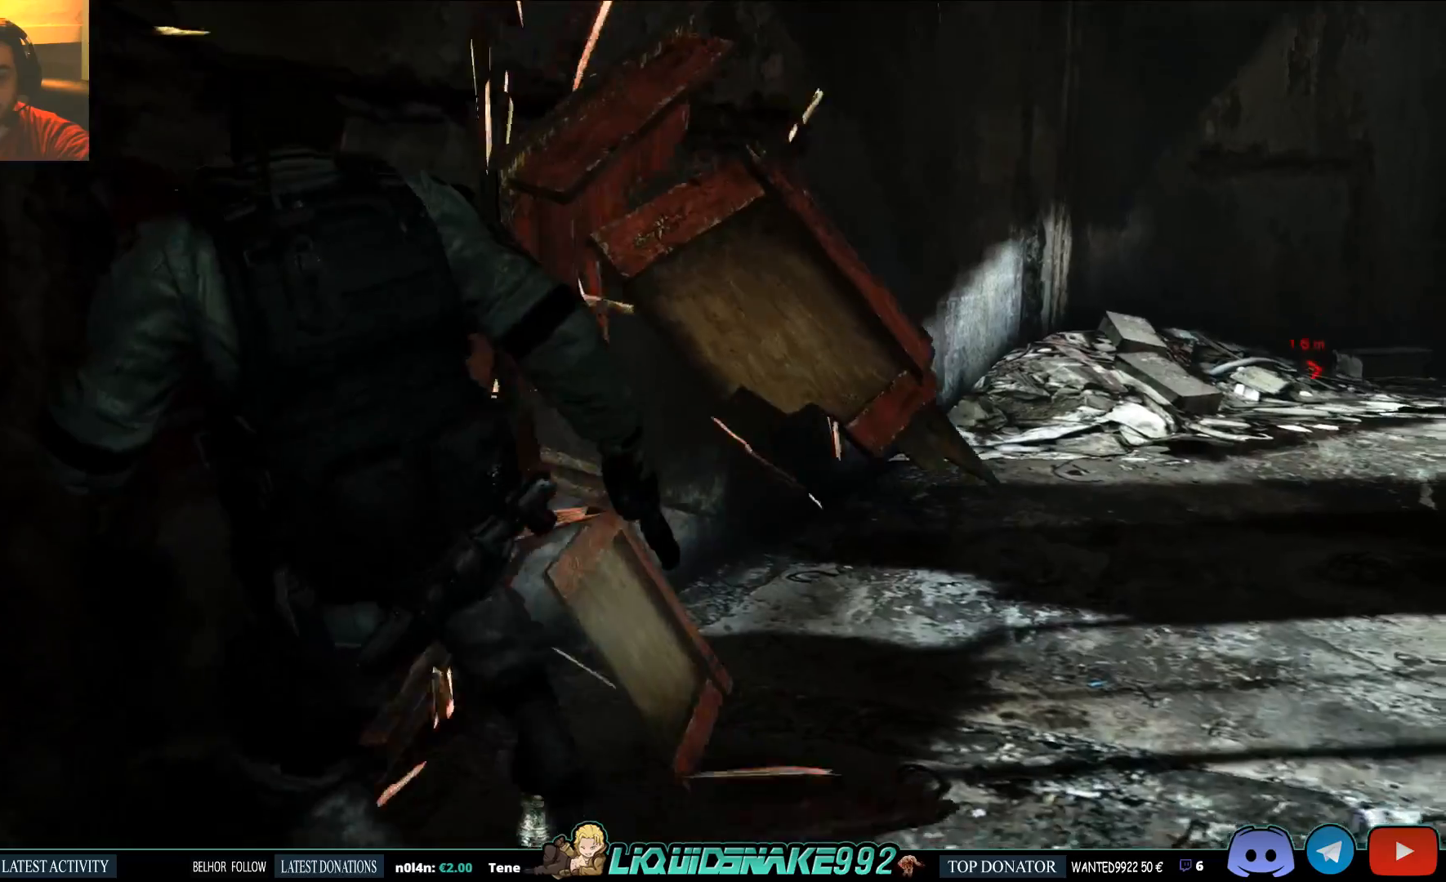
{"dt_ms": 500, "buttons": ["SQUARE"], "left_stick": "up", "right_stick": "center", "events": [[133, "right_stick", "right"], [300, "SQUARE", "down"], [350, "right_stick", "center"], [417, "SQUARE", "up"], [500, "SQUARE", "down"]]}
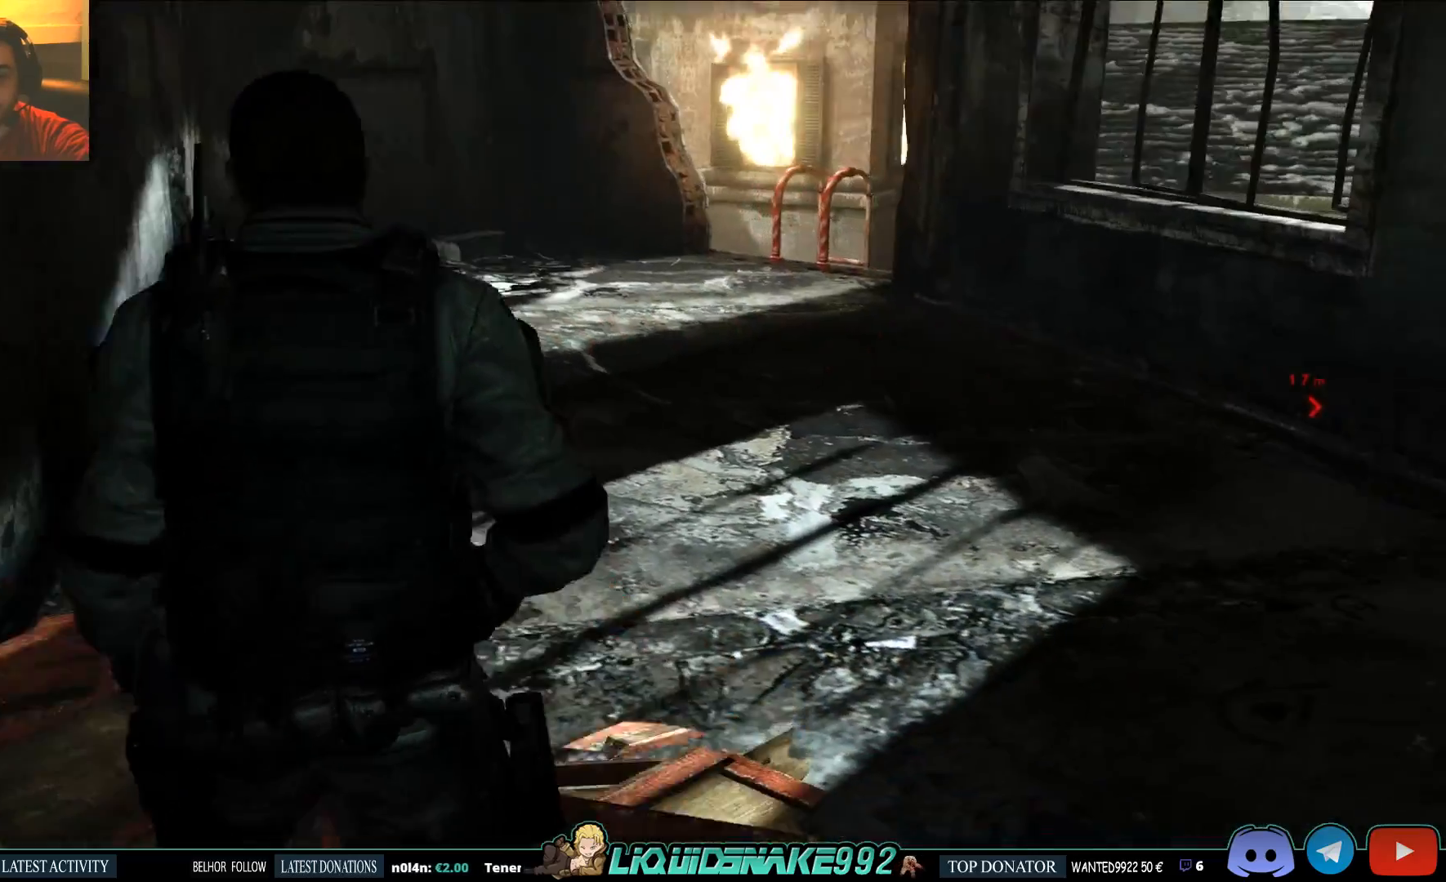
{"dt_ms": 500, "buttons": [], "left_stick": "up", "right_stick": "right", "events": [[83, "SQUARE", "up"], [200, "SQUARE", "down"], [217, "right_stick", "right"], [483, "SQUARE", "up"]]}
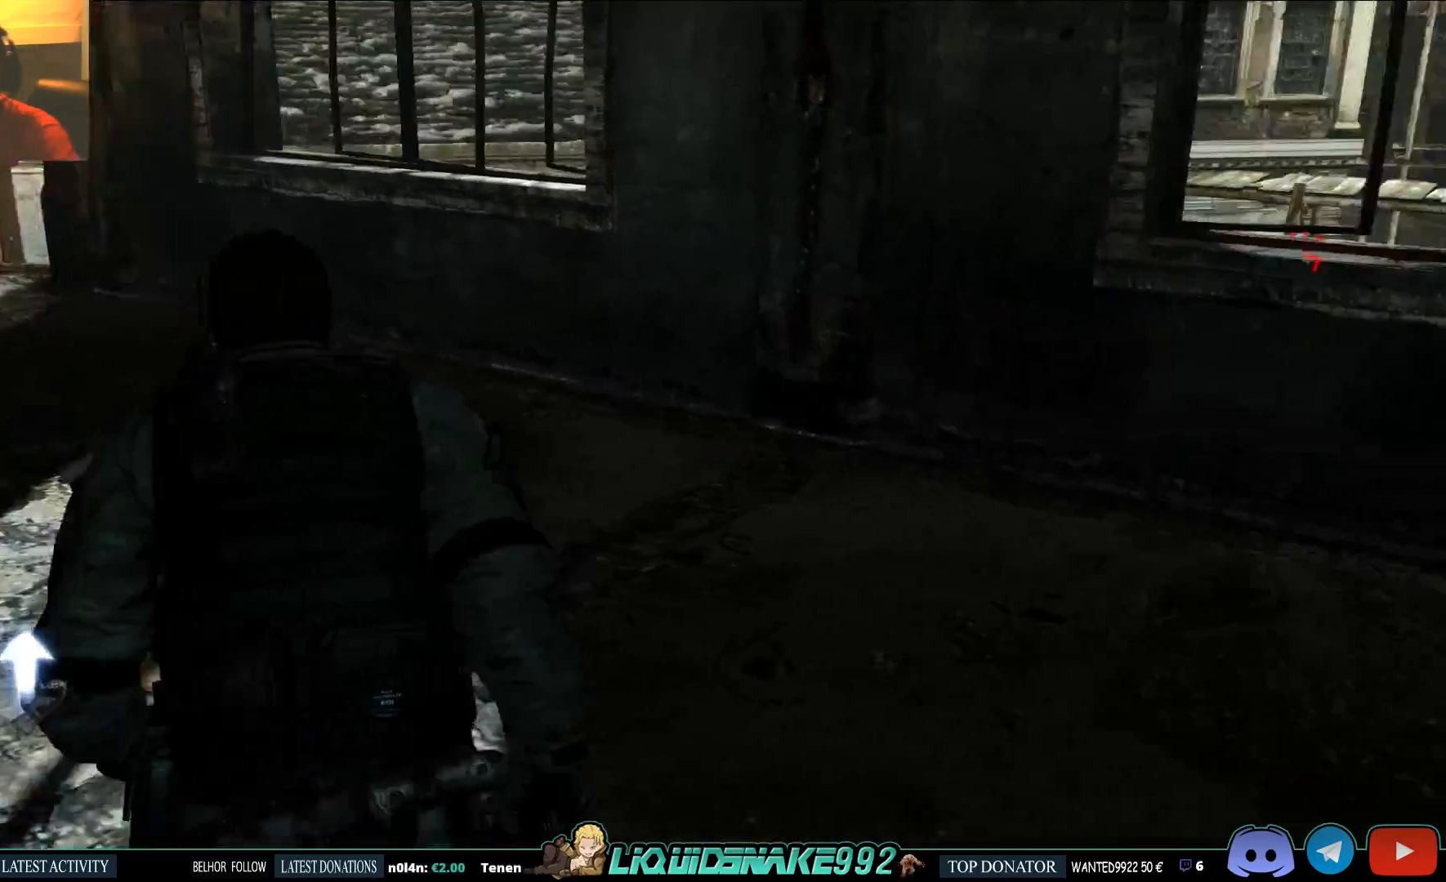
{"dt_ms": 500, "buttons": [], "left_stick": "left", "right_stick": "right", "events": [[167, "left_stick", "up-left"], [267, "left_stick", "left"]]}
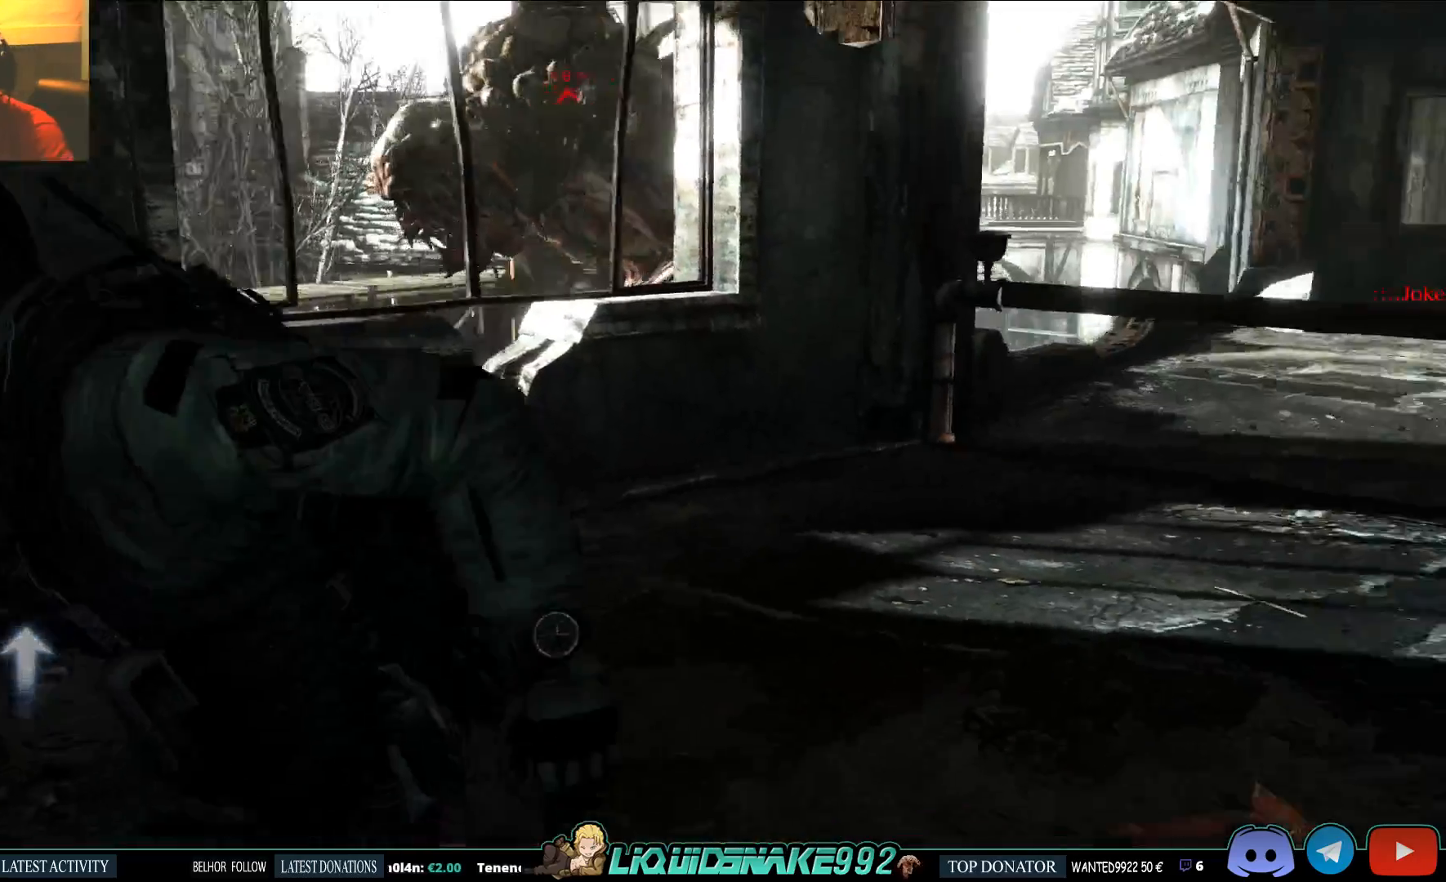
{"dt_ms": 500, "buttons": [], "left_stick": "left", "right_stick": "center", "events": [[67, "right_stick", "center"]]}
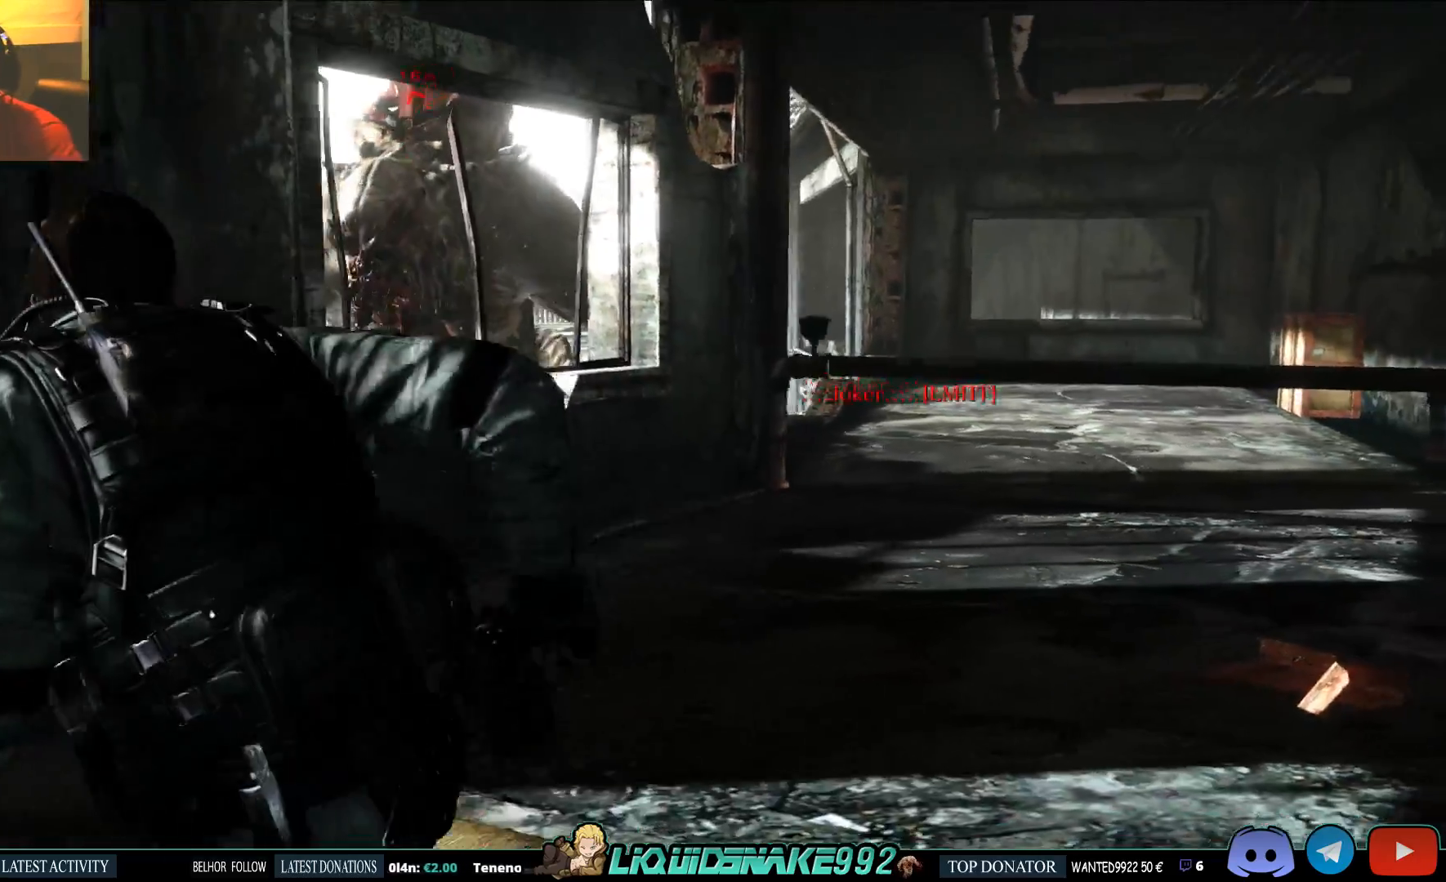
{"dt_ms": 500, "buttons": [], "left_stick": "up-right", "right_stick": "center", "events": [[83, "R2", "down"], [100, "R2", "up"], [117, "left_stick", "up-right"]]}
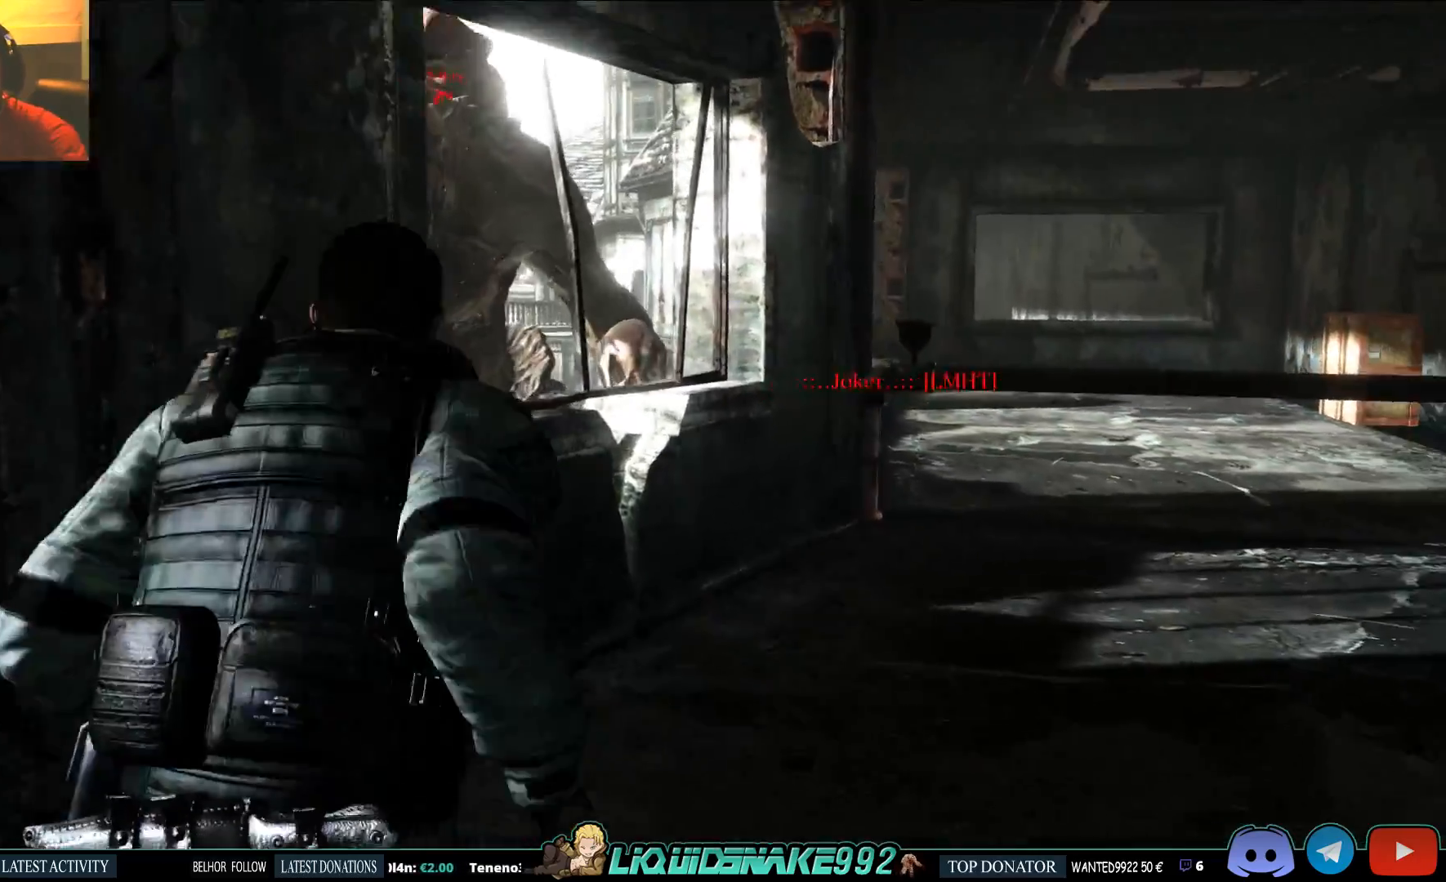
{"dt_ms": 500, "buttons": ["L2"], "left_stick": "right", "right_stick": "center", "events": [[33, "right_stick", "right"], [50, "left_stick", "down-right"], [233, "left_stick", "right"], [383, "right_stick", "center"], [500, "L2", "down"]]}
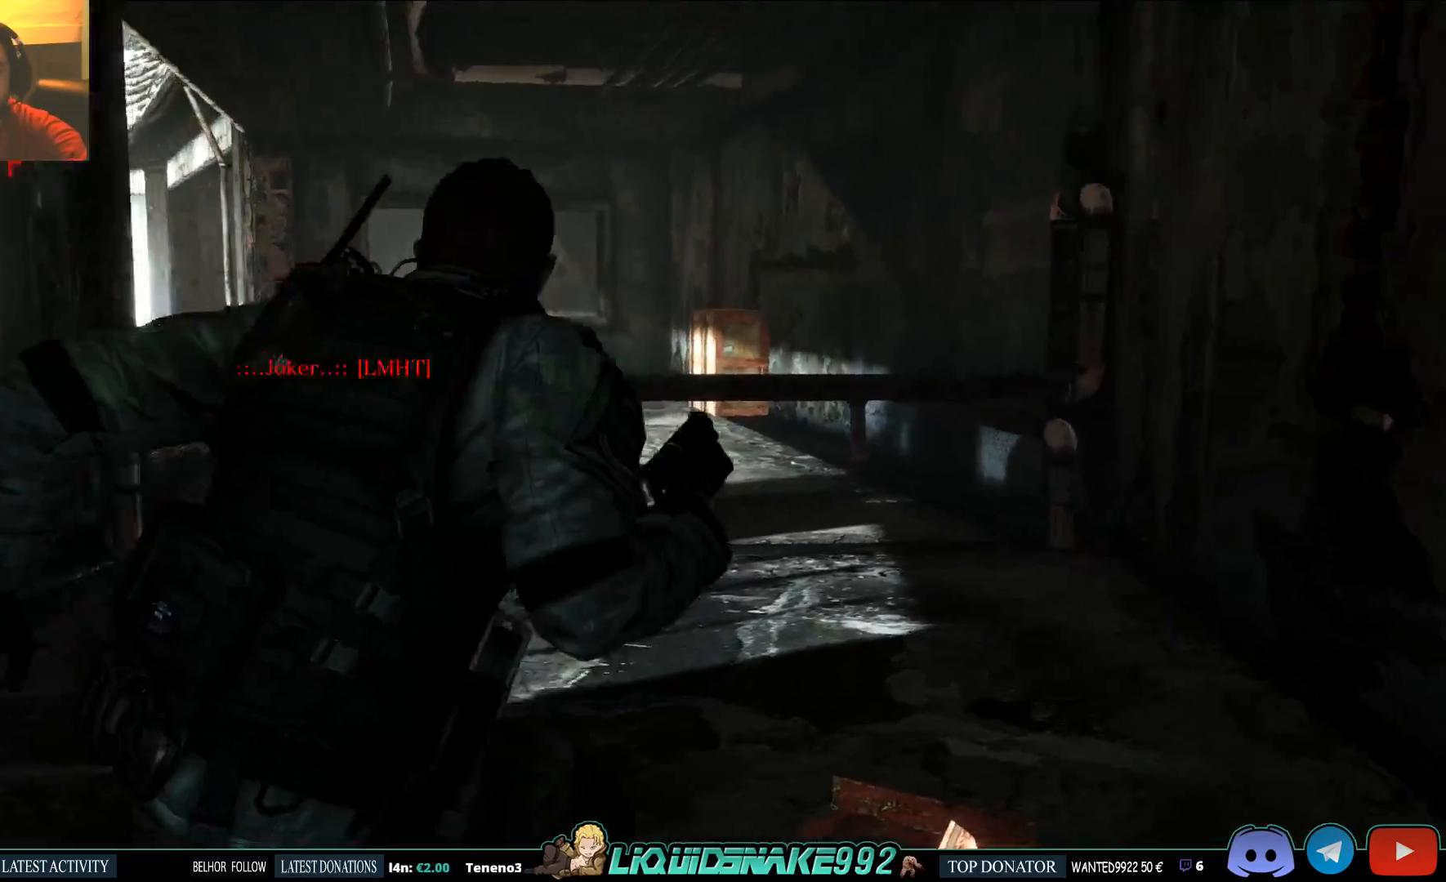
{"dt_ms": 500, "buttons": ["L2"], "left_stick": "up", "right_stick": "center", "events": [[200, "left_stick", "up-right"], [317, "left_stick", "up"], [333, "right_stick", "up-left"], [500, "right_stick", "center"]]}
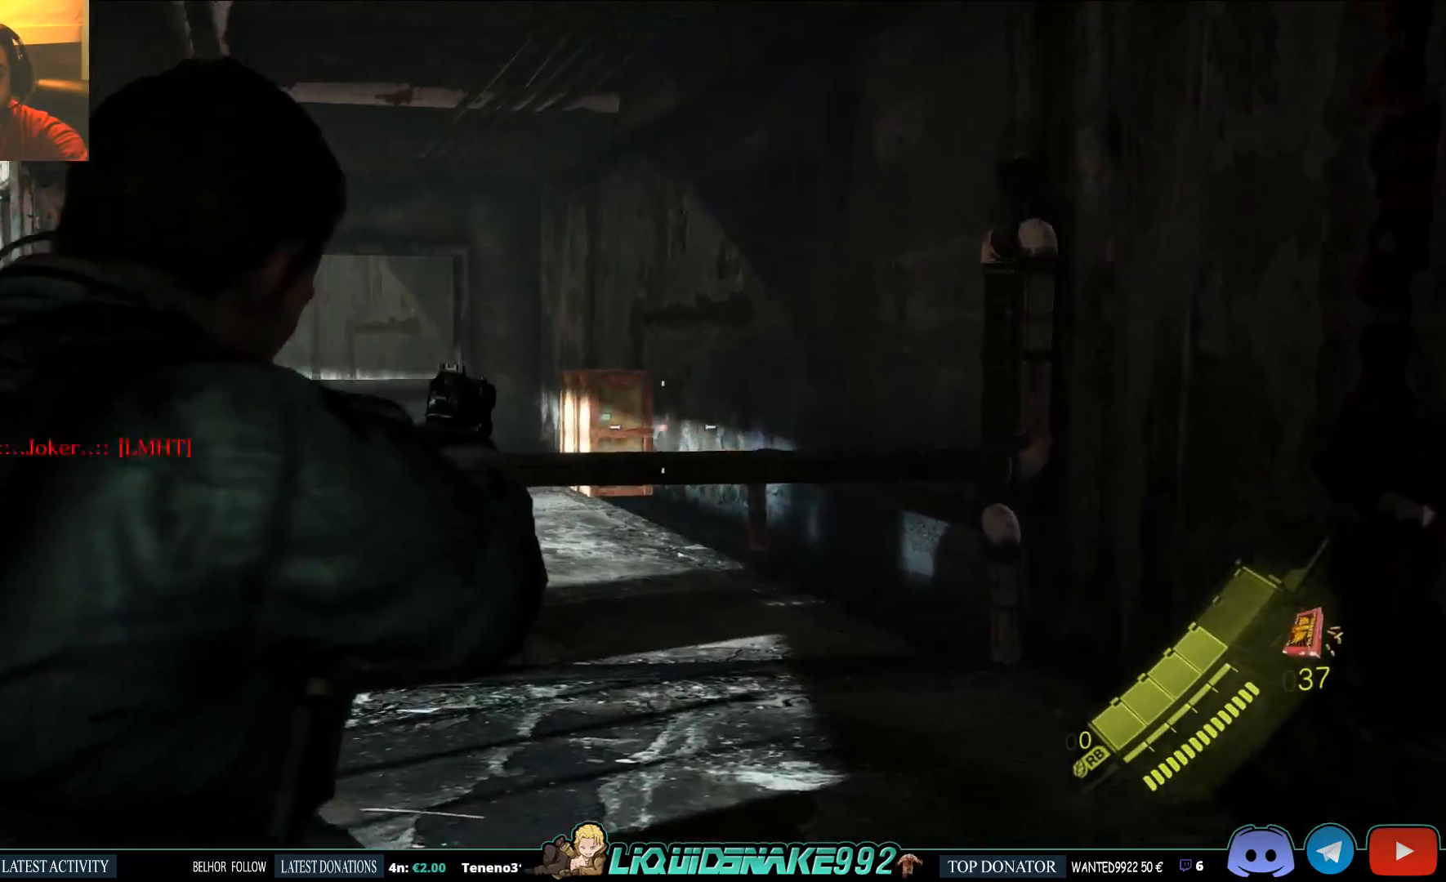
{"dt_ms": 500, "buttons": ["L2"], "left_stick": "up", "right_stick": "center", "events": [[317, "R2", "down"], [350, "R2", "up"]]}
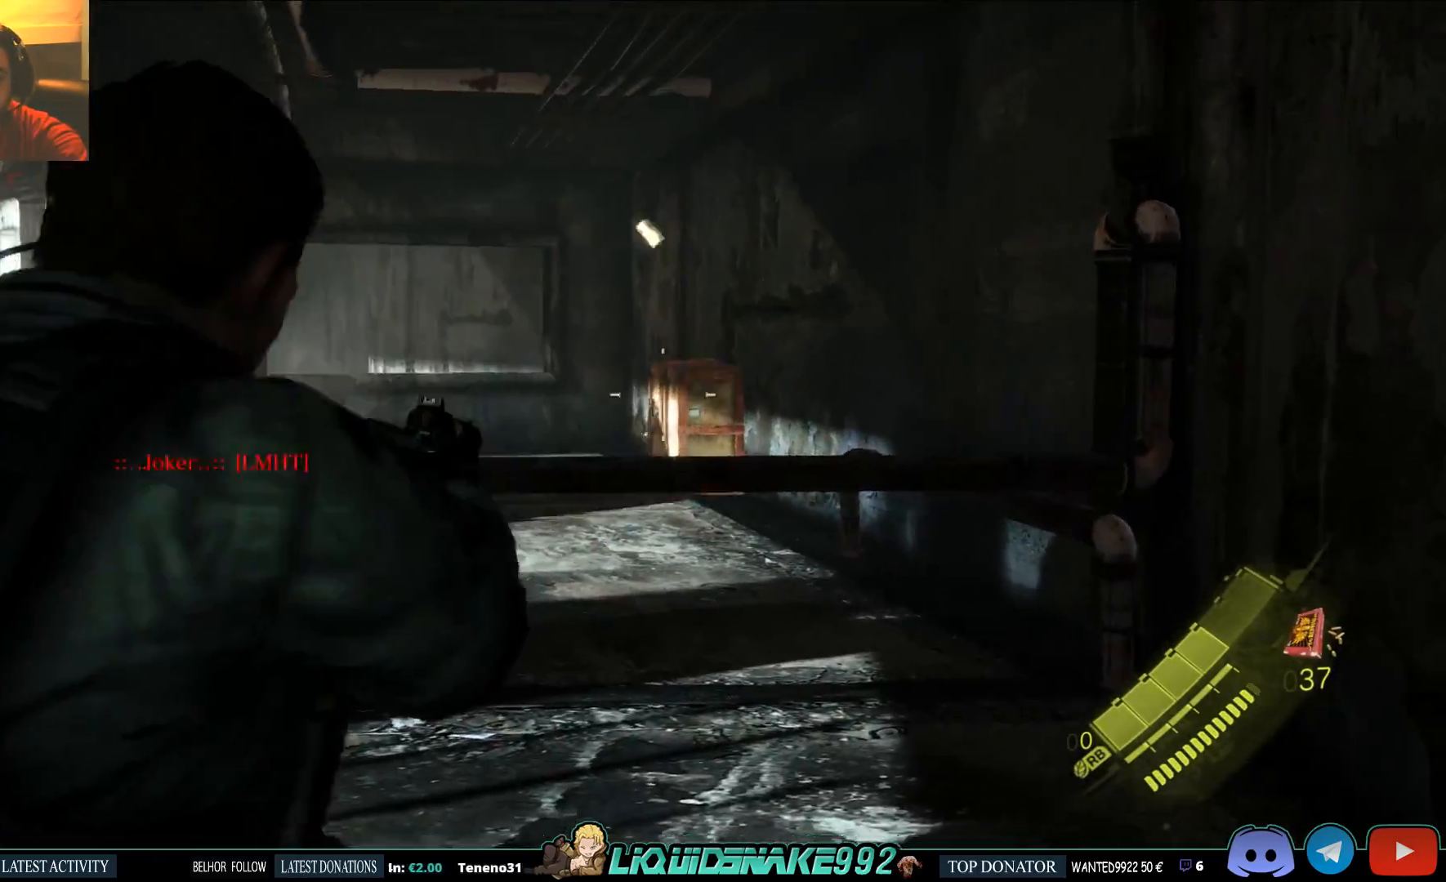
{"dt_ms": 500, "buttons": ["L2"], "left_stick": "up", "right_stick": "center", "events": []}
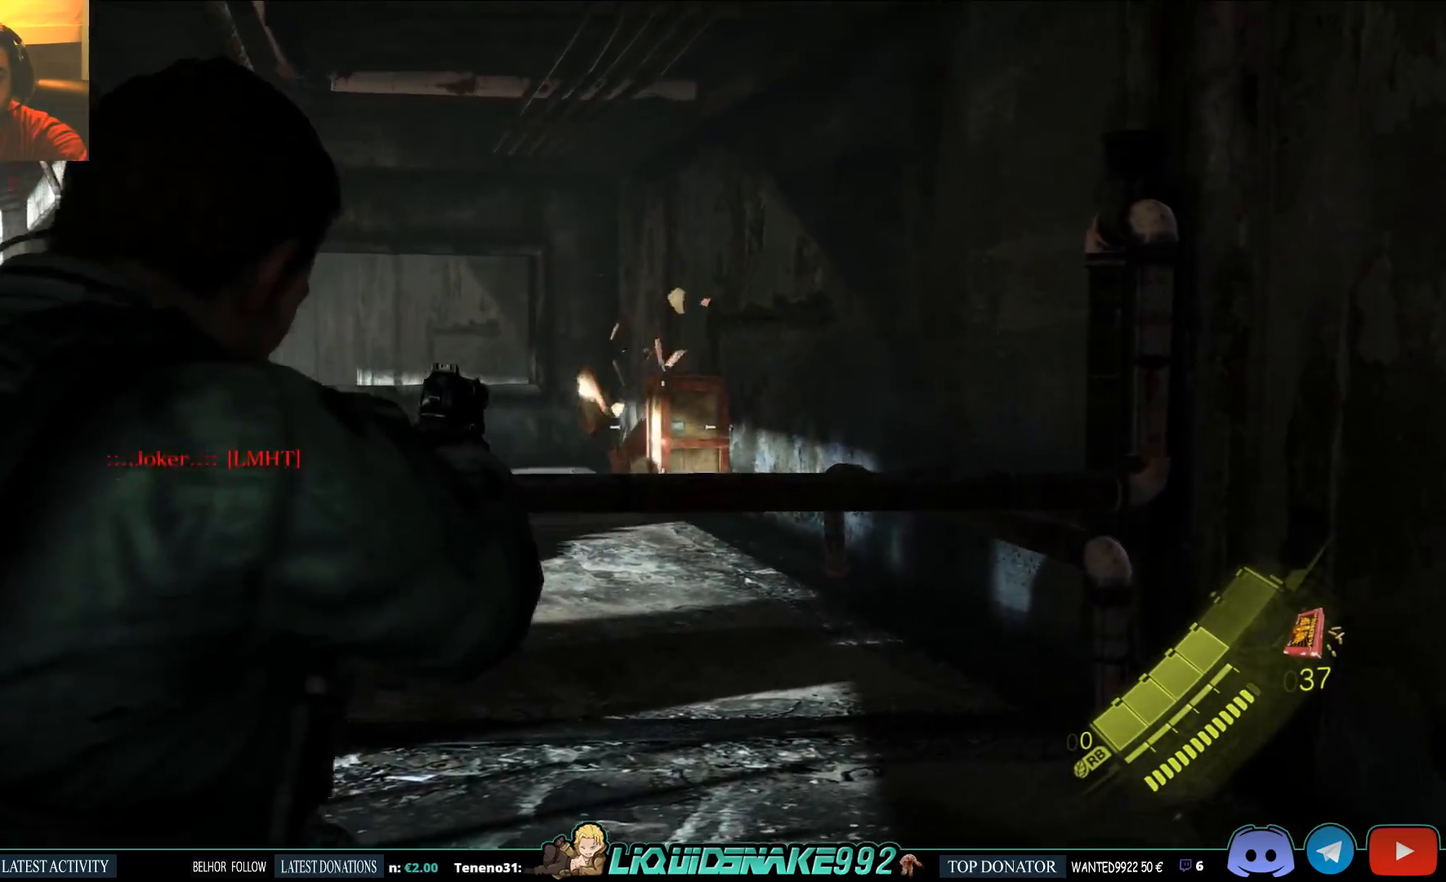
{"dt_ms": 500, "buttons": [], "left_stick": "up-right", "right_stick": "left", "events": [[67, "R2", "down"], [117, "R2", "up"], [117, "left_stick", "up-right"], [300, "L2", "up"], [367, "right_stick", "left"]]}
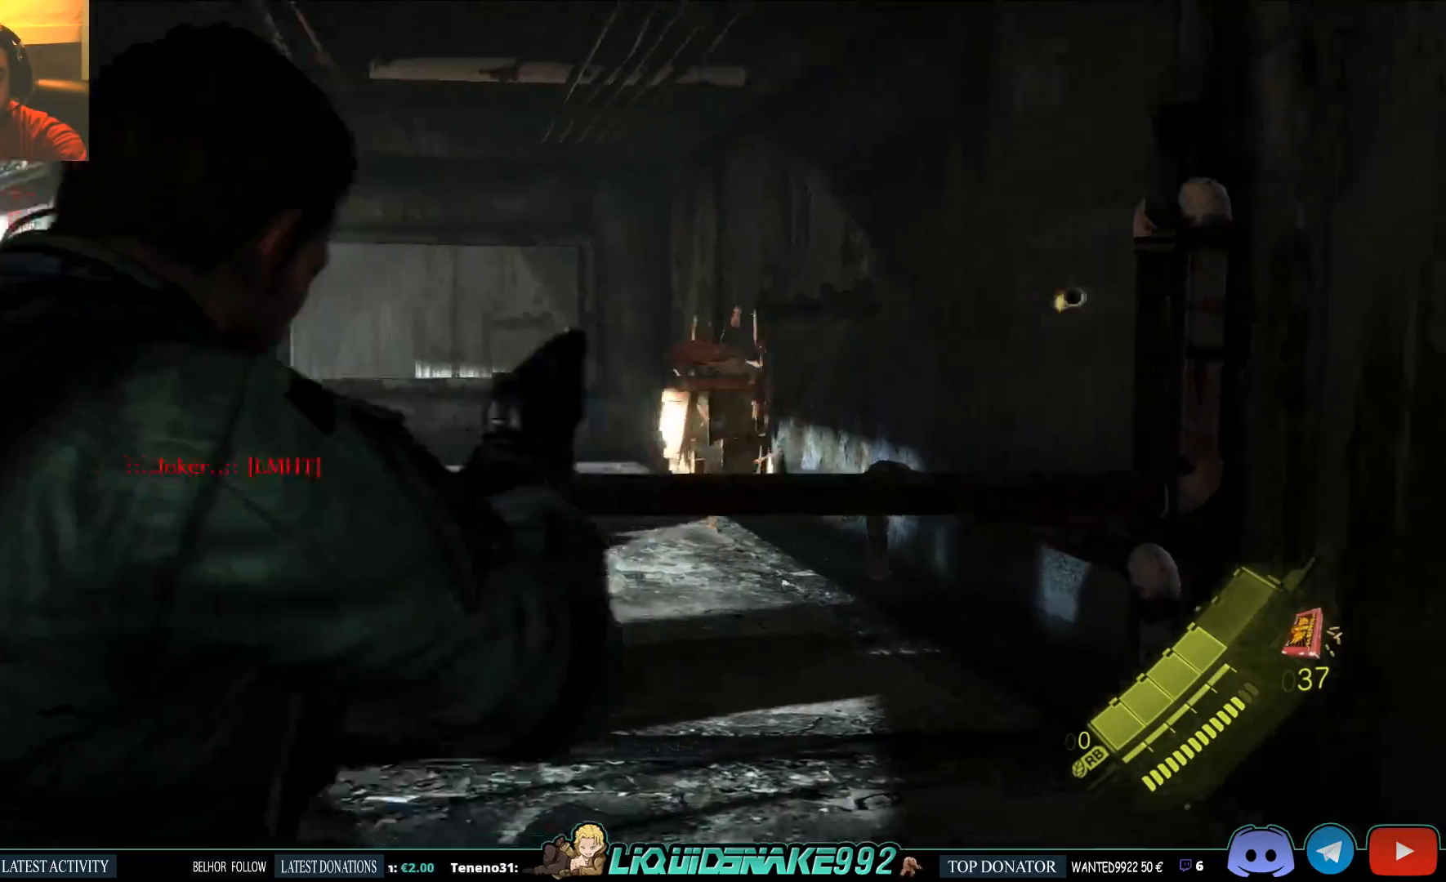
{"dt_ms": 500, "buttons": [], "left_stick": "up-right", "right_stick": "left", "events": [[117, "SQUARE", "down"], [233, "SQUARE", "up"]]}
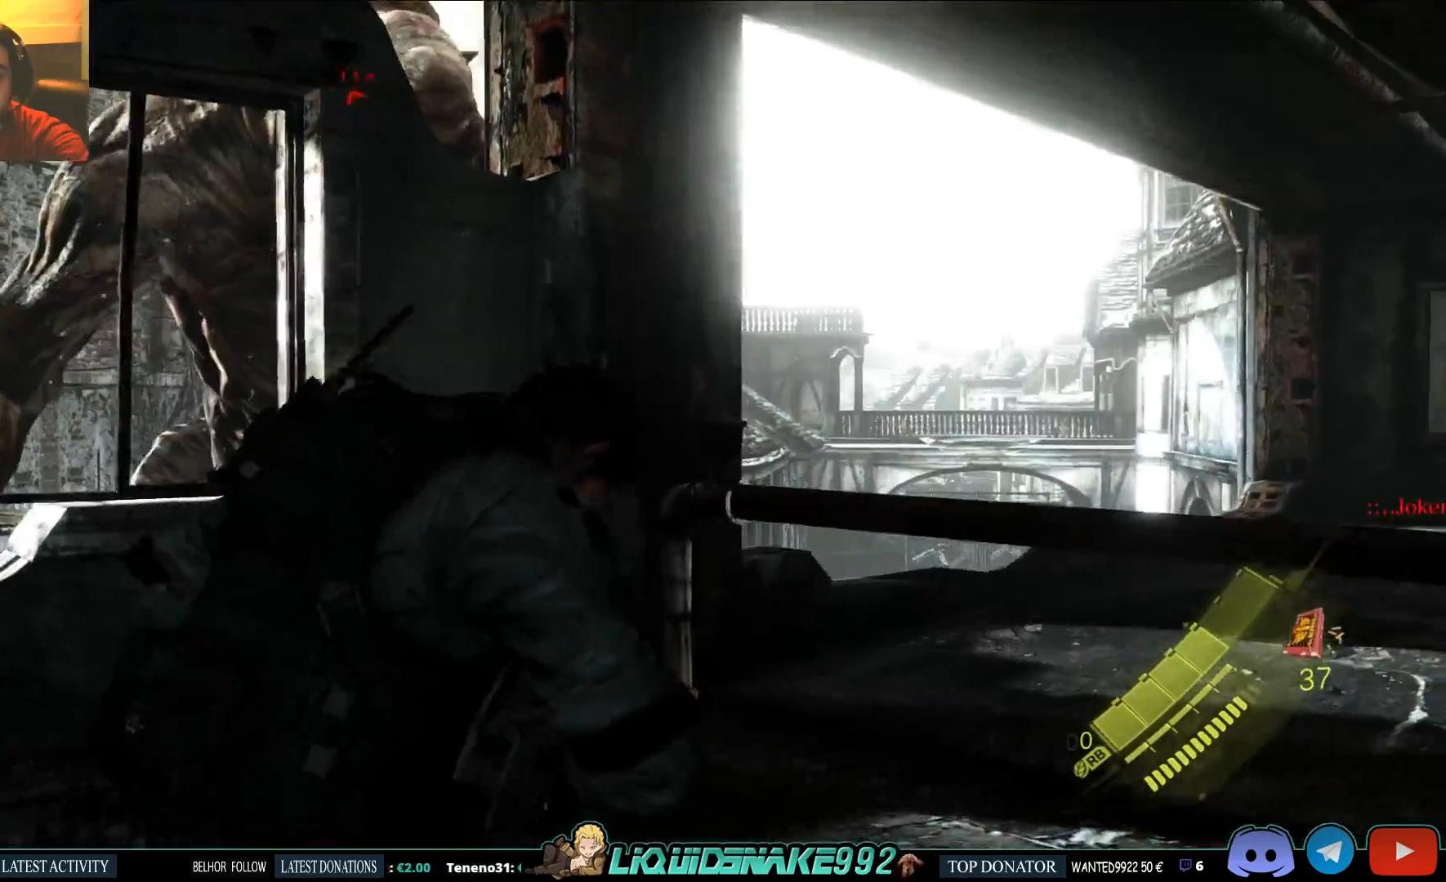
{"dt_ms": 500, "buttons": [], "left_stick": "up-right", "right_stick": "left", "events": []}
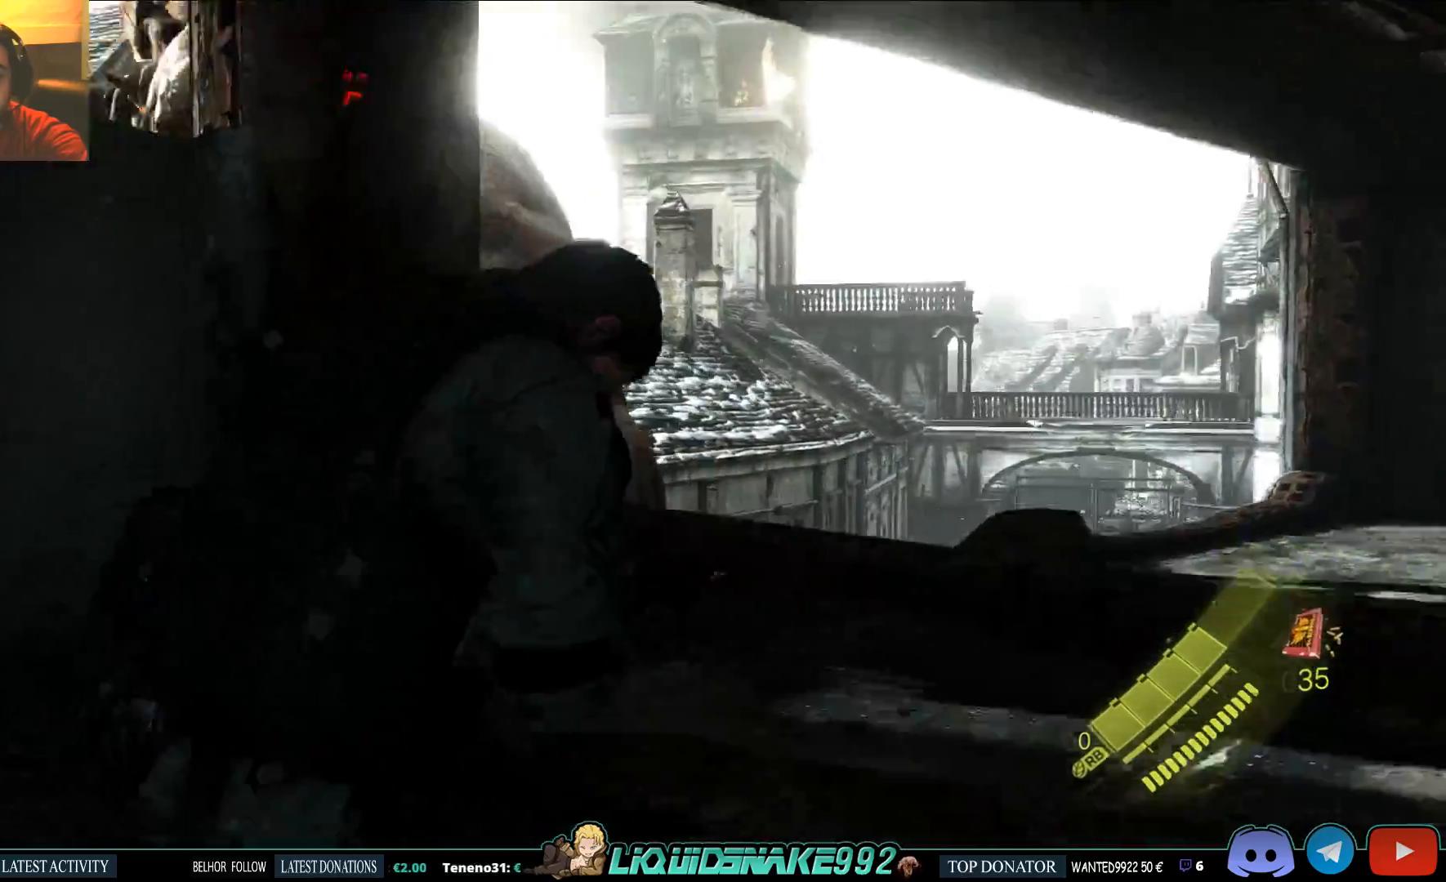
{"dt_ms": 500, "buttons": [], "left_stick": "up-right", "right_stick": "left", "events": [[167, "CROSS", "down"], [300, "CROSS", "up"], [400, "CROSS", "down"], [483, "CROSS", "up"]]}
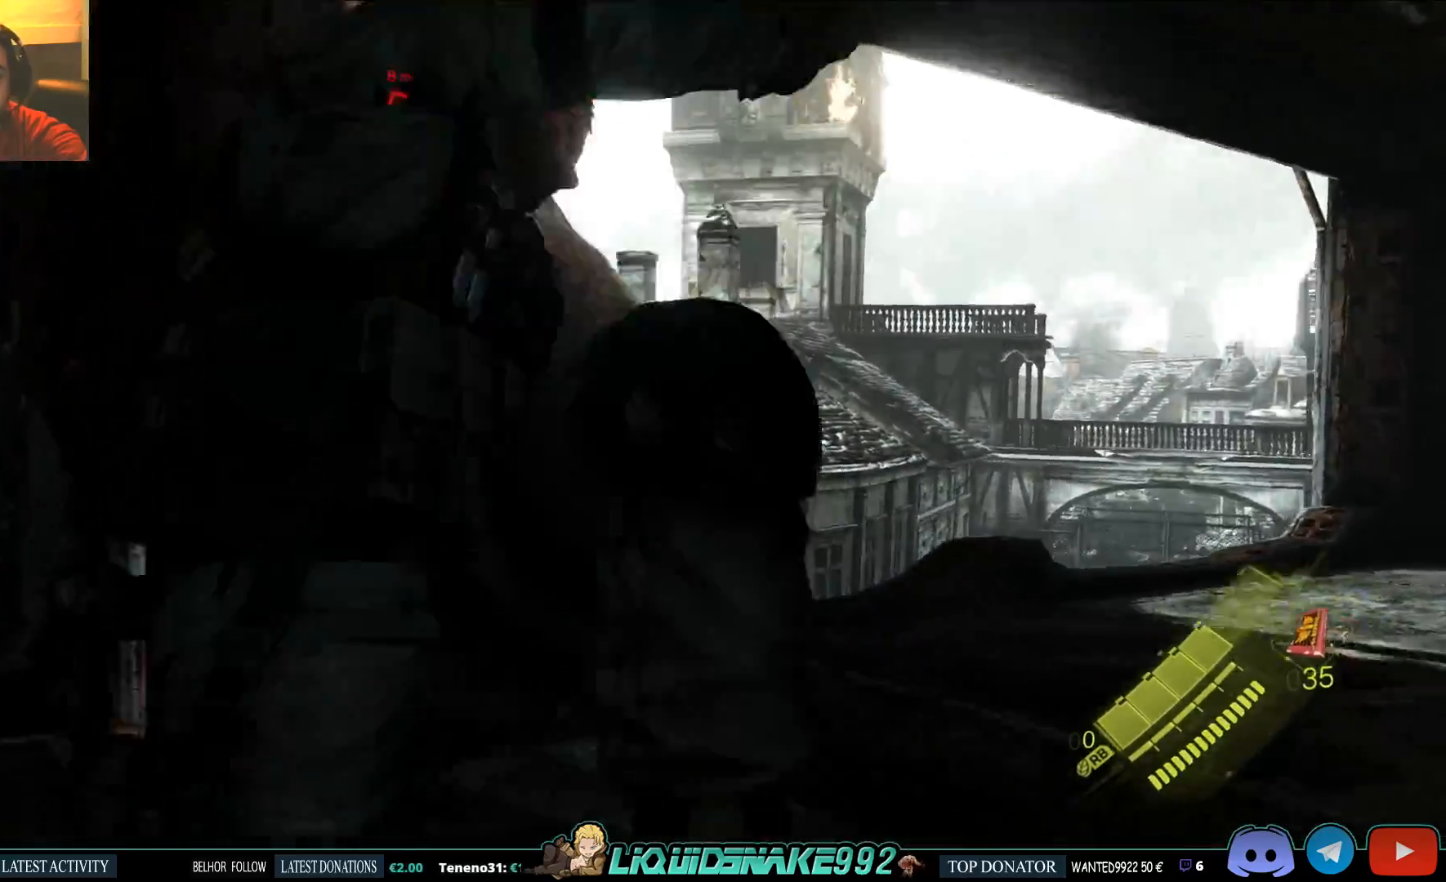
{"dt_ms": 1000, "buttons": [], "left_stick": "up-right", "right_stick": "right"}
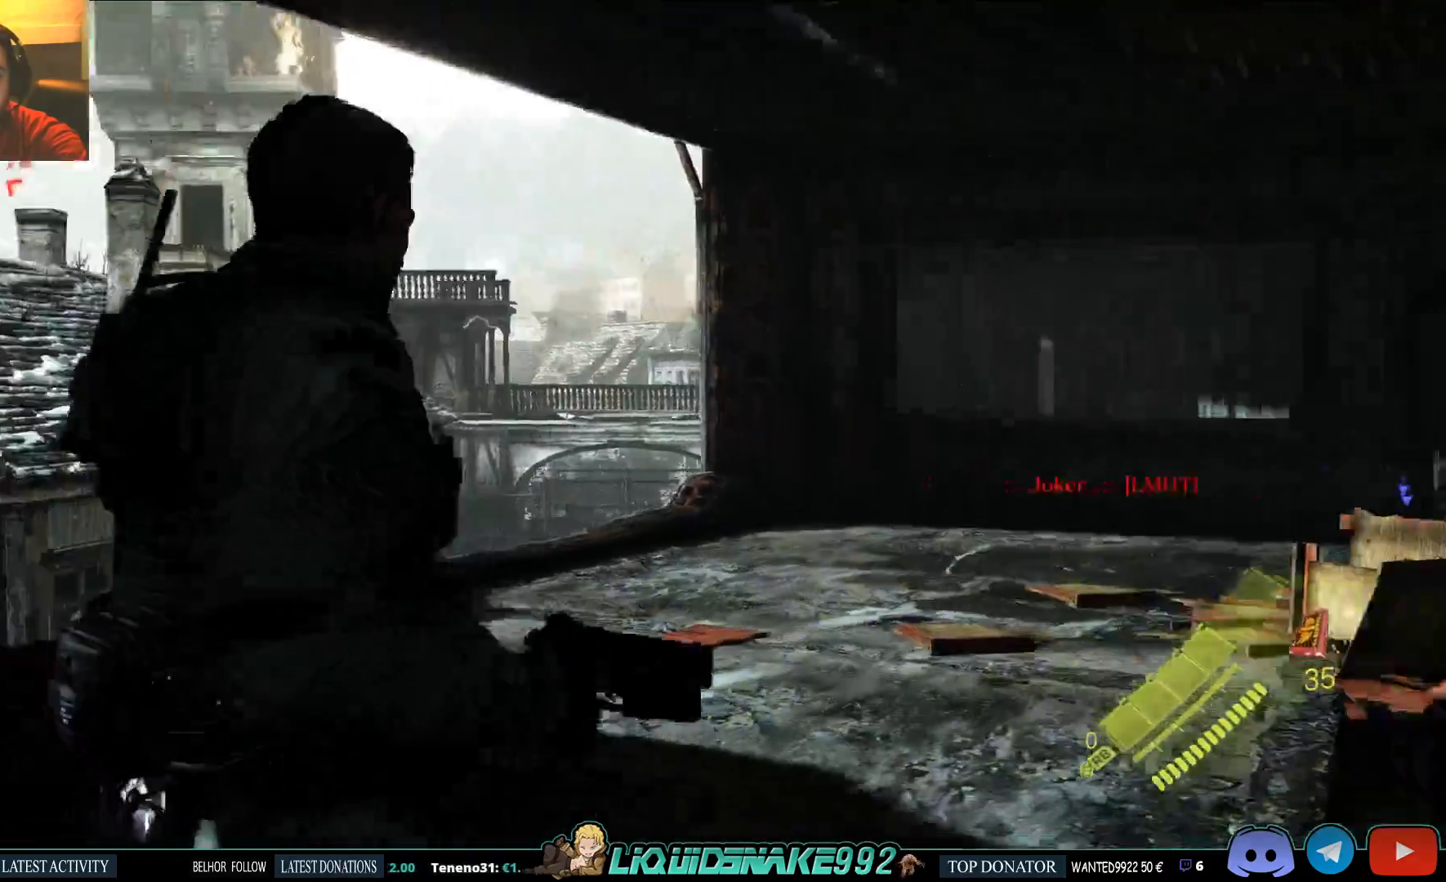
{"dt_ms": 500, "buttons": [], "left_stick": "up-right", "right_stick": "center", "events": [[117, "SQUARE", "down"], [200, "SQUARE", "up"], [200, "right_stick", "center"], [383, "SQUARE", "down"], [500, "SQUARE", "up"]]}
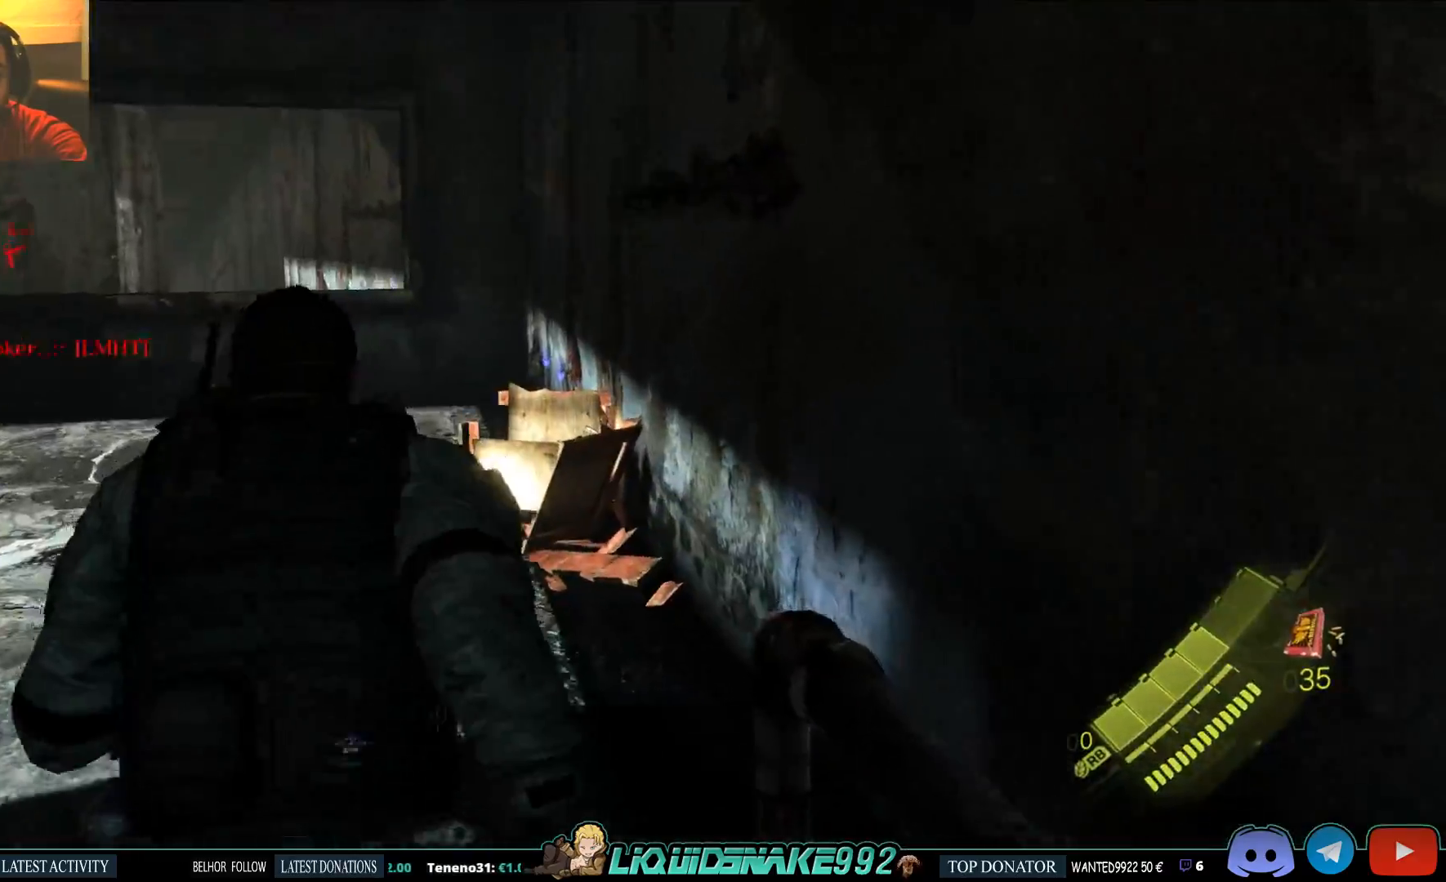
{"dt_ms": 500, "buttons": ["SQUARE"], "left_stick": "up-right", "right_stick": "center", "events": [[167, "SQUARE", "down"], [250, "SQUARE", "up"], [367, "SQUARE", "down"]]}
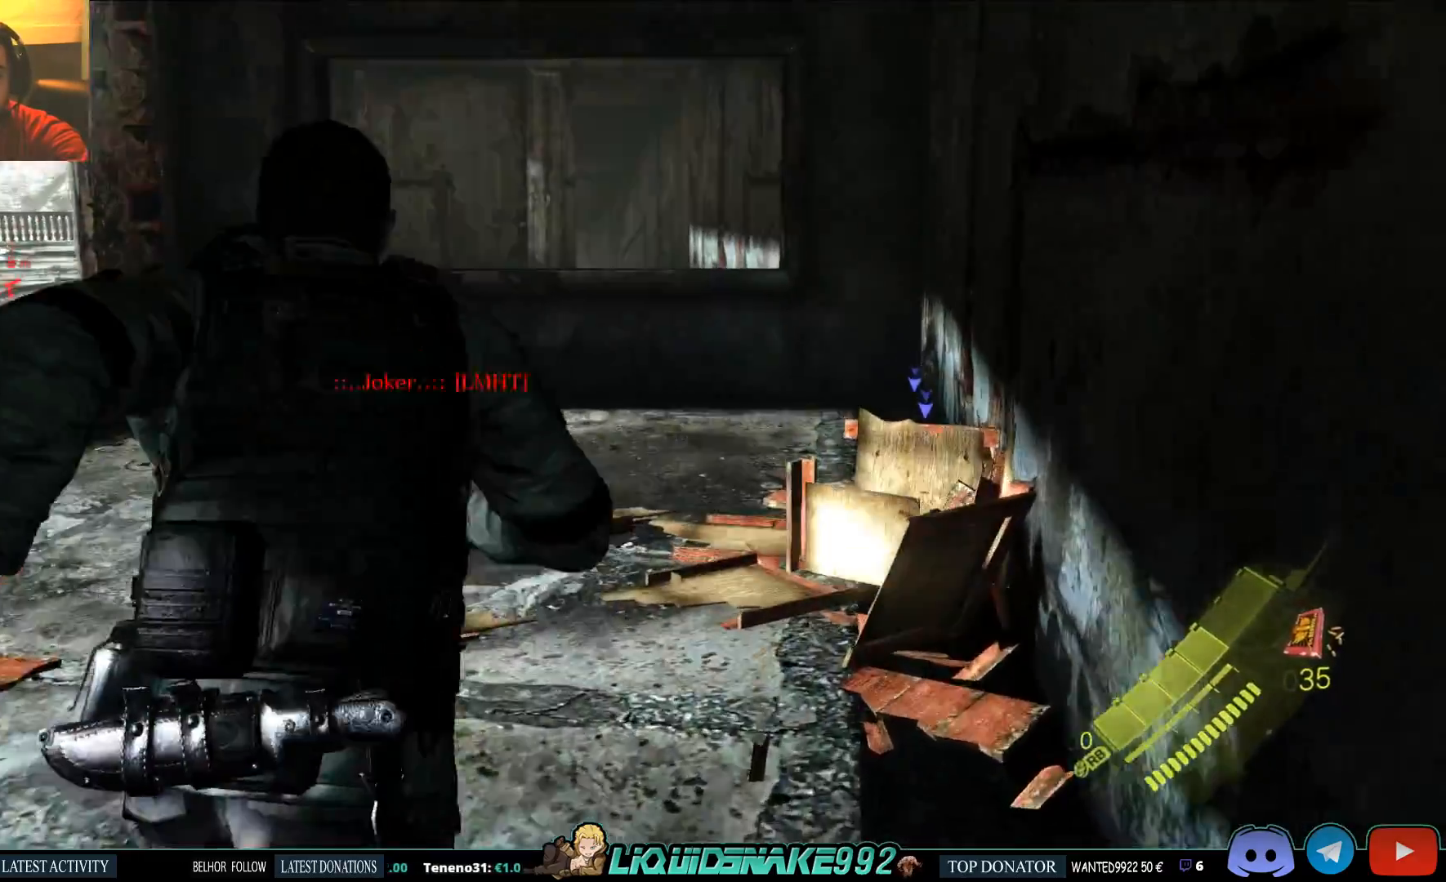
{"dt_ms": 1000, "buttons": ["SQUARE"], "left_stick": "up-right", "right_stick": "left"}
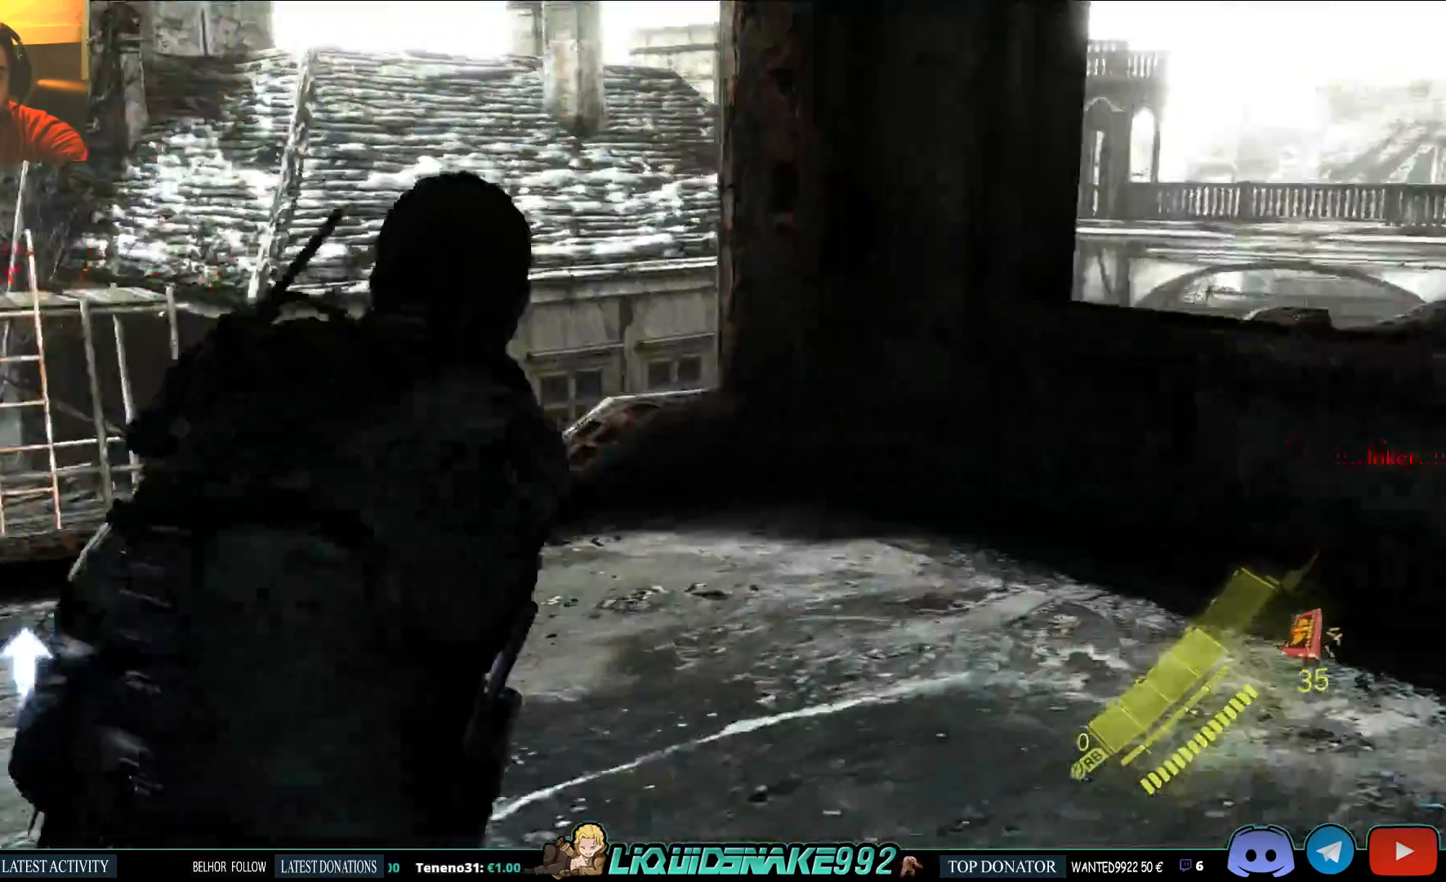
{"dt_ms": 500, "buttons": [], "left_stick": "up-right", "right_stick": "left", "events": [[17, "SQUARE", "up"], [117, "SQUARE", "down"], [133, "right_stick", "center"], [200, "SQUARE", "up"], [267, "SQUARE", "down"], [400, "SQUARE", "up"], [450, "right_stick", "left"]]}
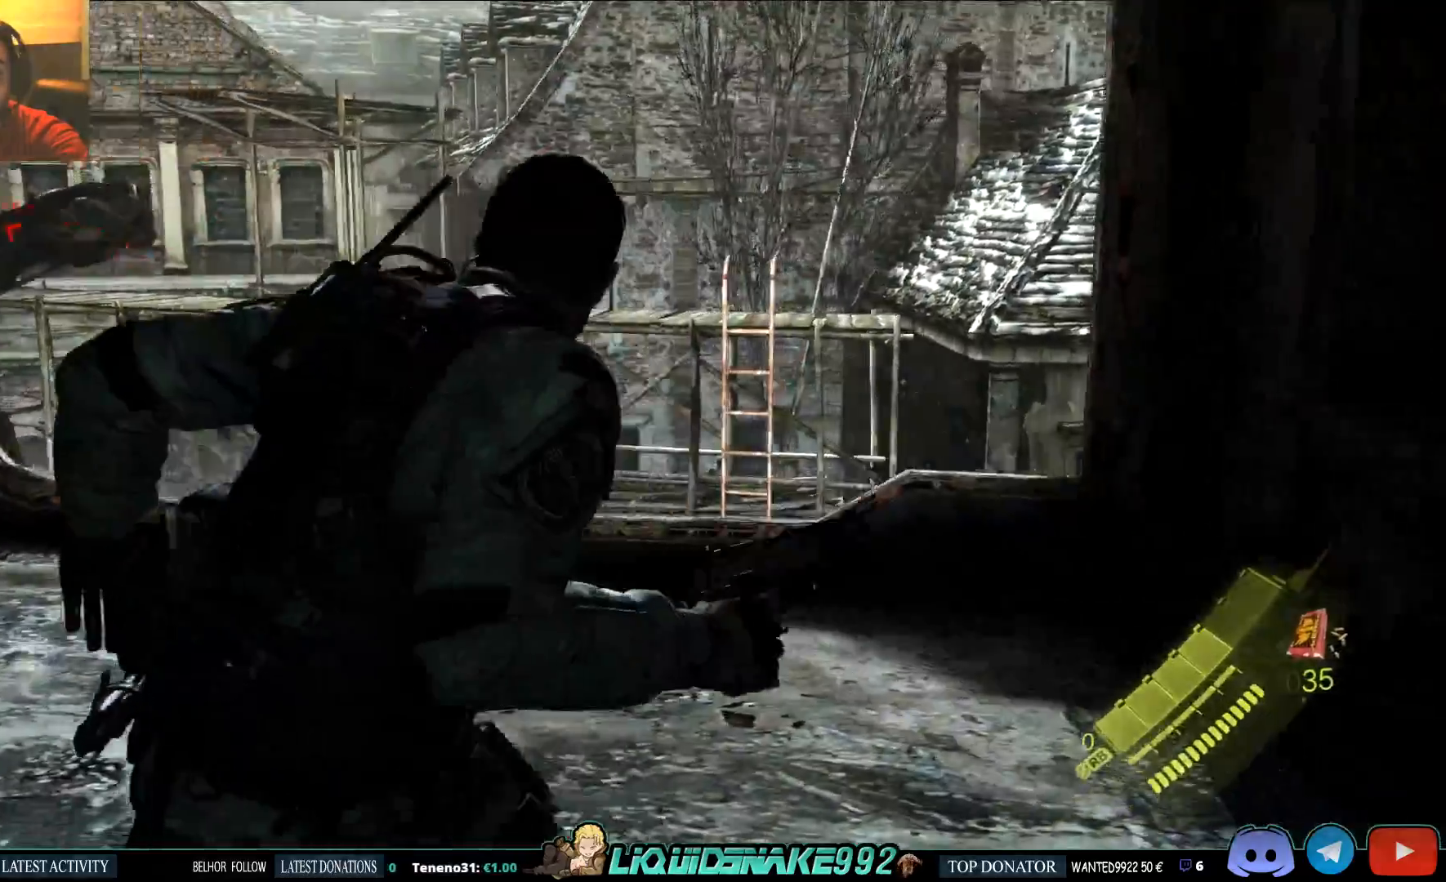
{"dt_ms": 1000, "buttons": [], "left_stick": "down-right", "right_stick": "down-left"}
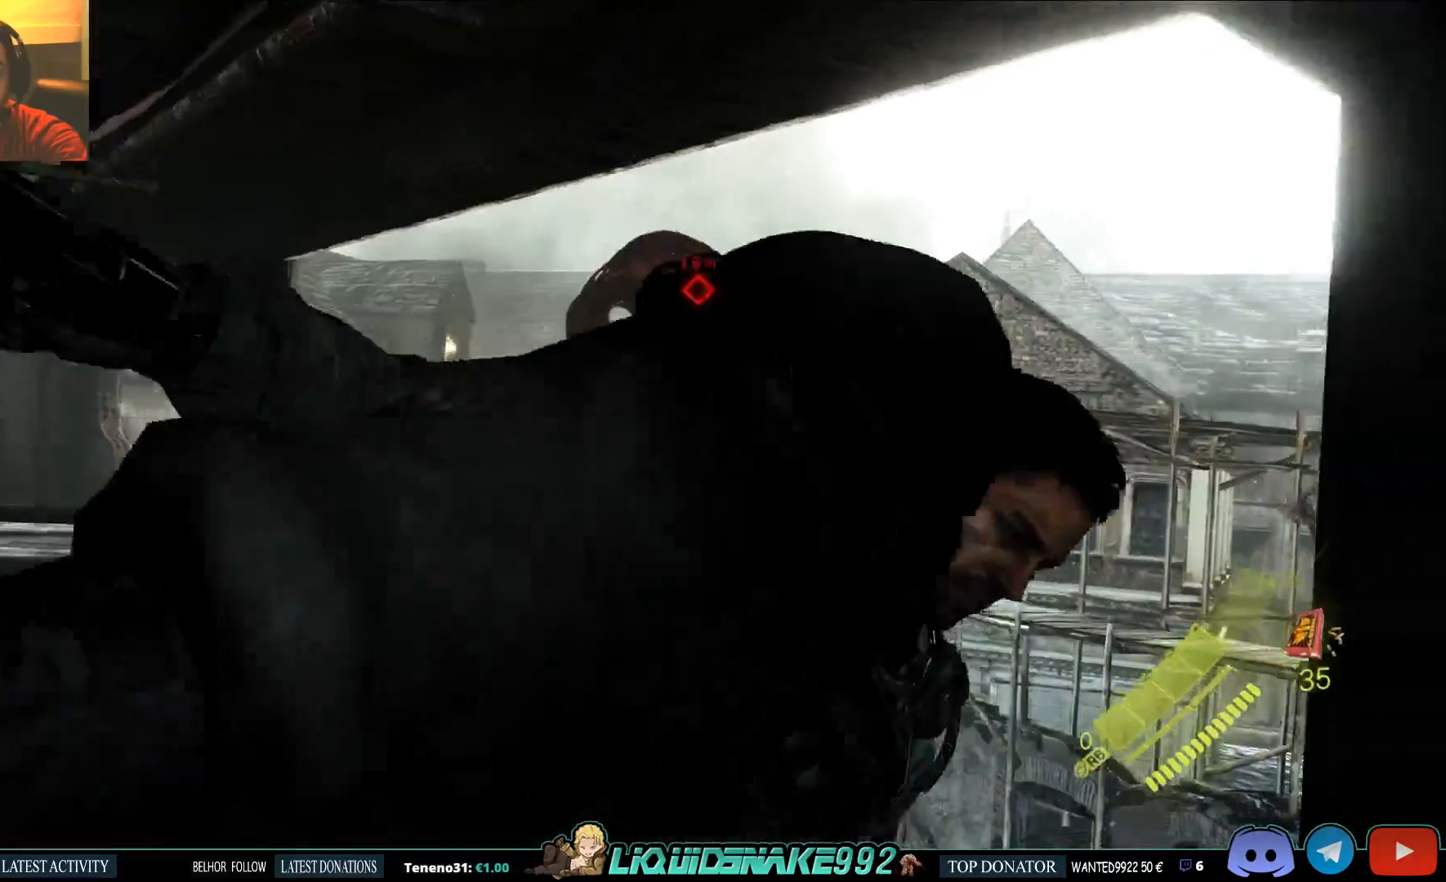
{"dt_ms": 500, "buttons": [], "left_stick": "down-right", "right_stick": "down-left", "events": []}
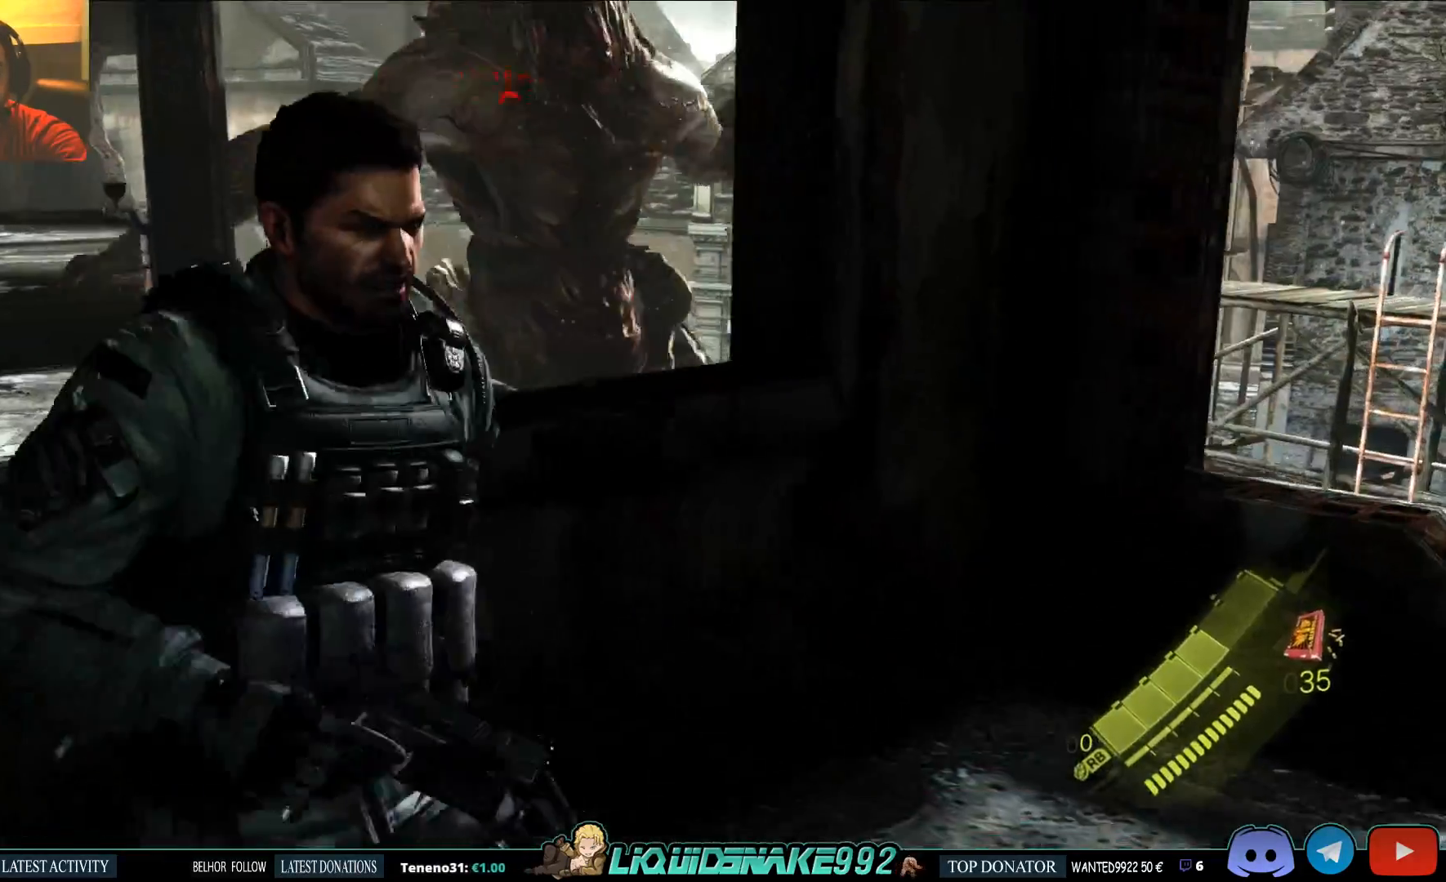
{"dt_ms": 500, "buttons": [], "left_stick": "center", "right_stick": "left", "events": [[150, "right_stick", "left"], [417, "left_stick", "center"]]}
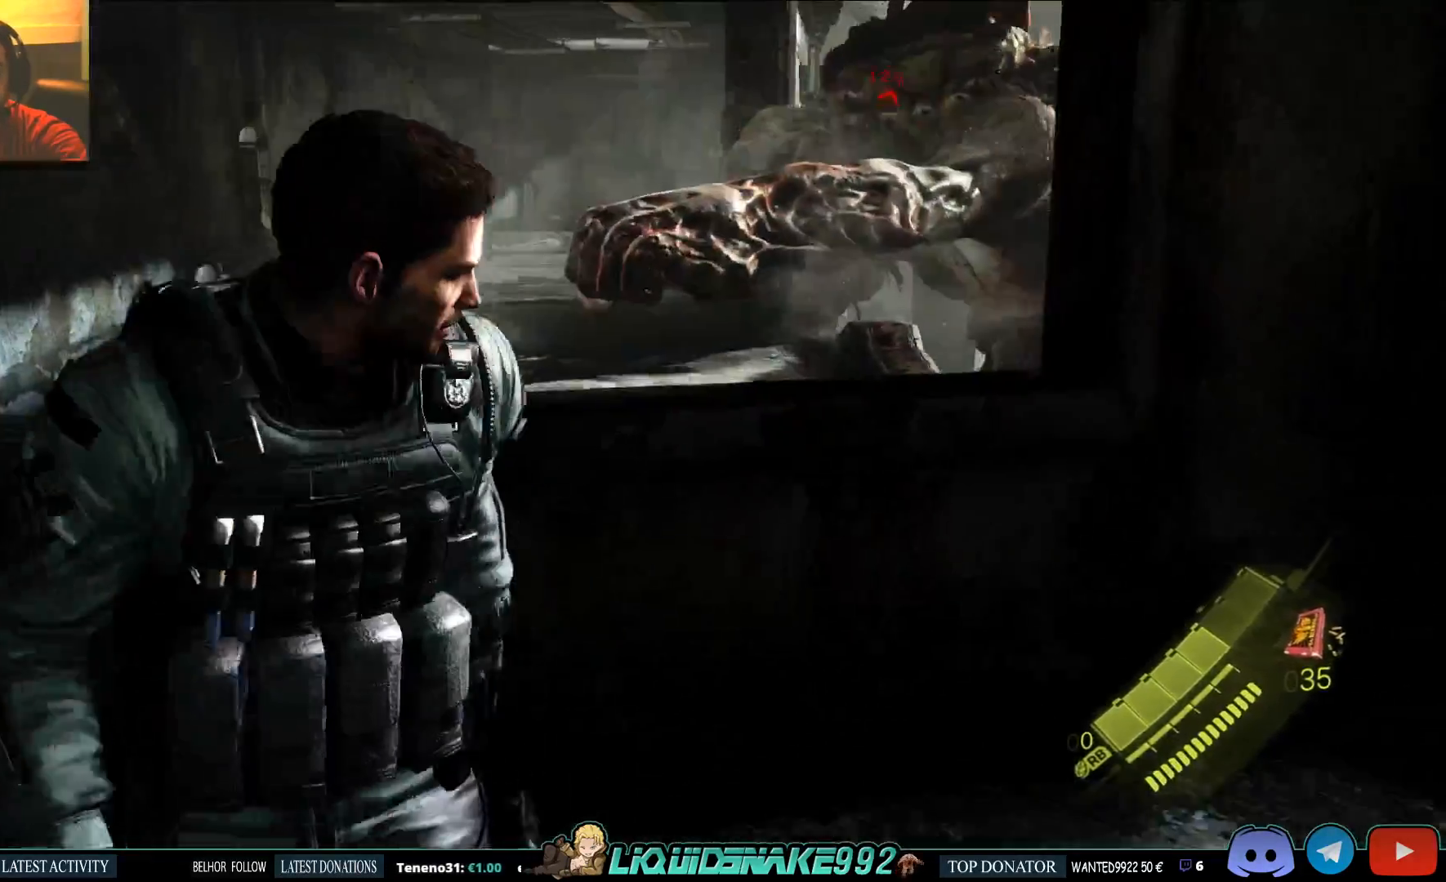
{"dt_ms": 500, "buttons": [], "left_stick": "up-left", "right_stick": "up-right", "events": [[317, "right_stick", "up-right"], [433, "left_stick", "up-left"]]}
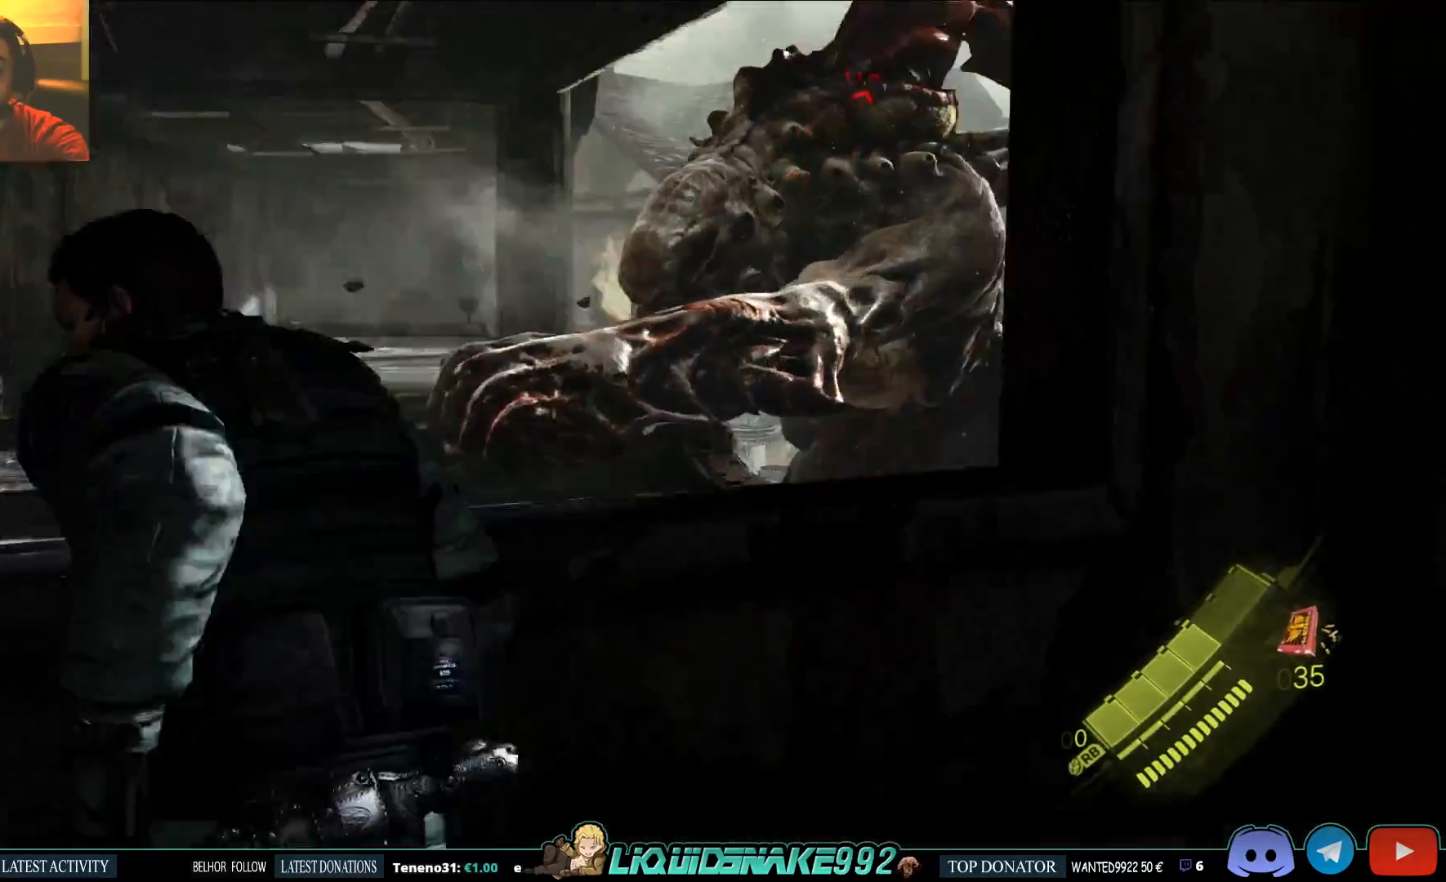
{"dt_ms": 500, "buttons": ["L2"], "left_stick": "up-left", "right_stick": "center", "events": [[67, "right_stick", "center"], [283, "right_stick", "up-right"], [400, "L2", "down"], [500, "right_stick", "center"]]}
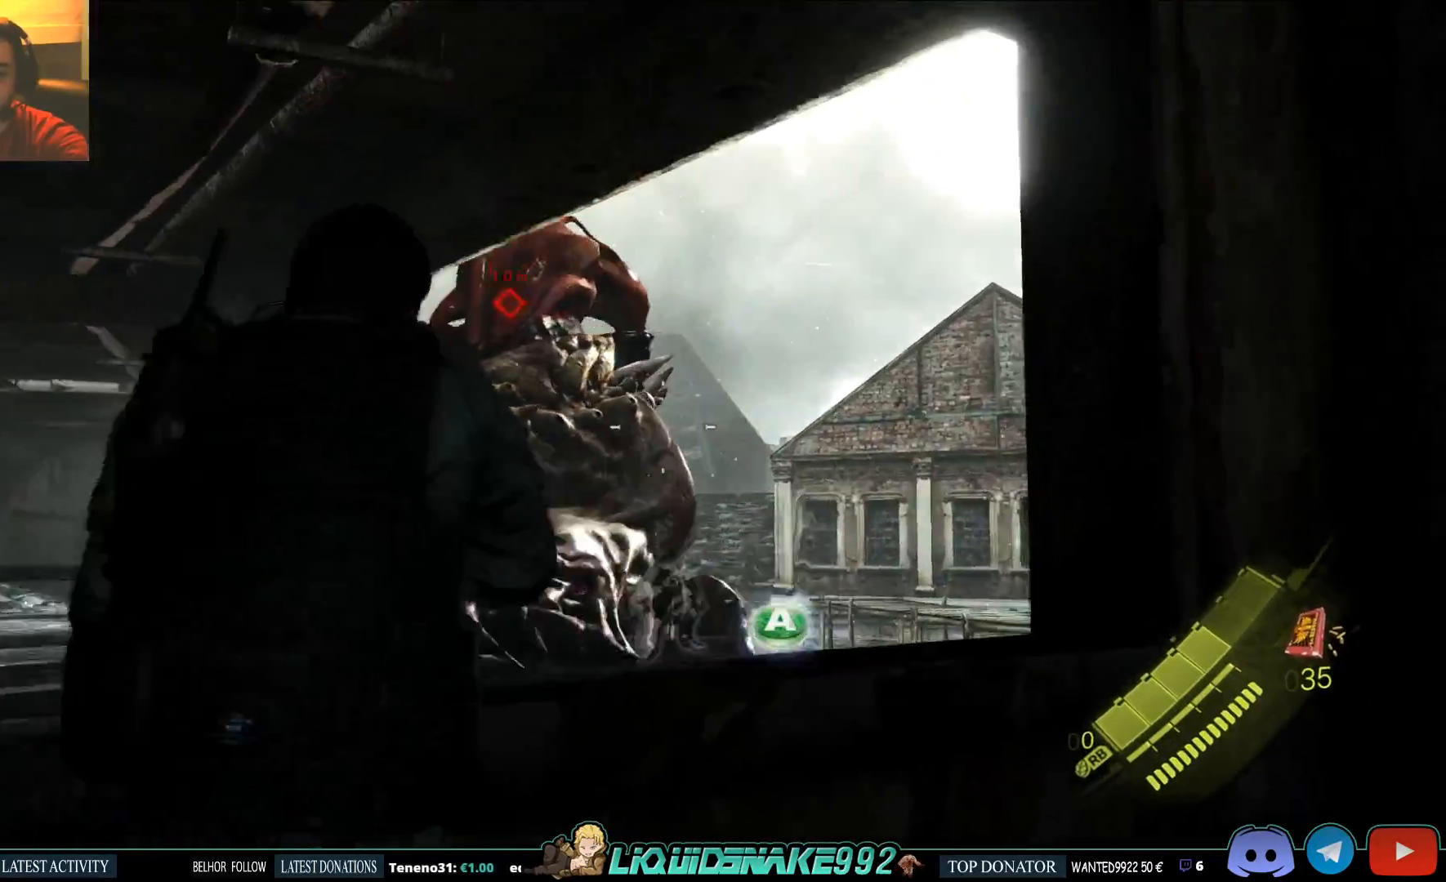
{"dt_ms": 500, "buttons": ["L2"], "left_stick": "up-left", "right_stick": "left", "events": [[250, "right_stick", "up-left"], [417, "right_stick", "left"]]}
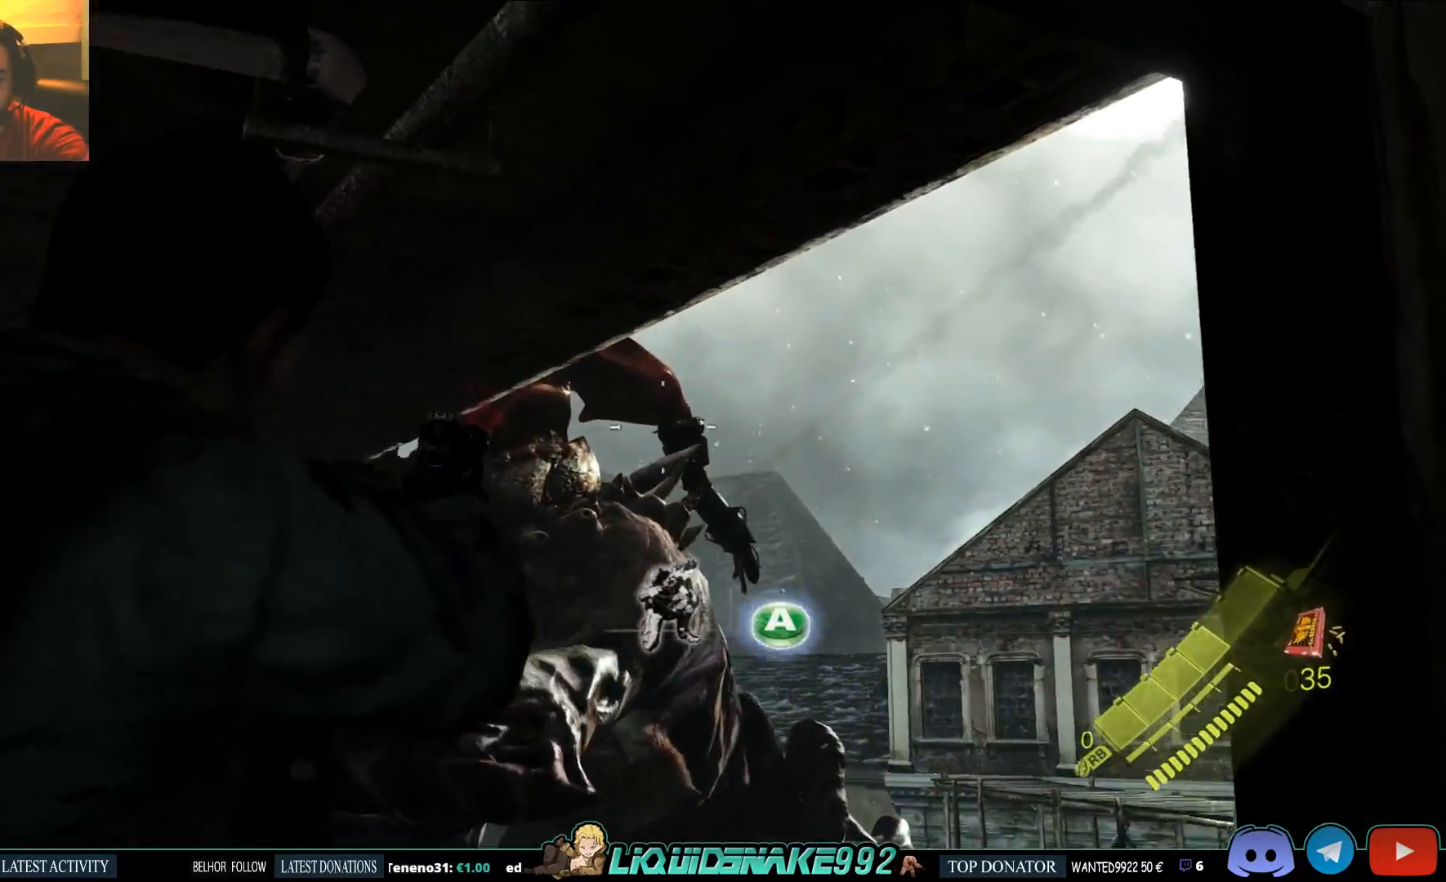
{"dt_ms": 1000, "buttons": ["L2"], "left_stick": "center", "right_stick": "center"}